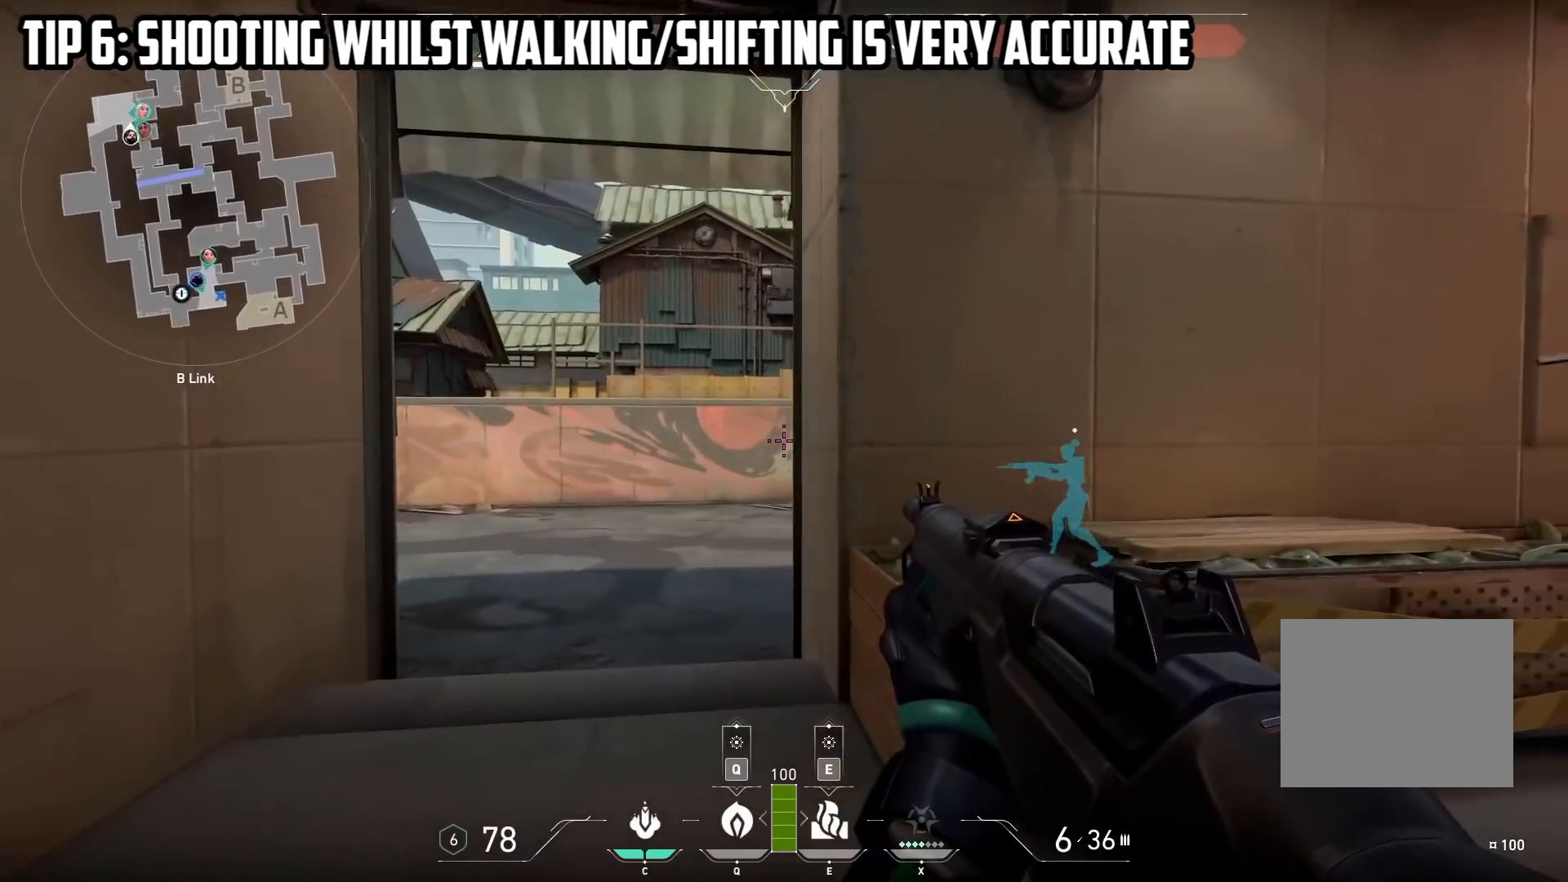
Gameplay with keyboard; each line is a JSON object with the keys held at the frame after it. "events" lists presses ("down") and releases ("up") of "a", "ctrl", "d", "e", "q", "s", "shift", "space" and "w" between this image and that frame as [ms after this image, input, new state], when the widget could be followed in between. No other keys are recorded. Mouse input is not recorded.
{"keys": ["a", "shift", "w"], "events": []}
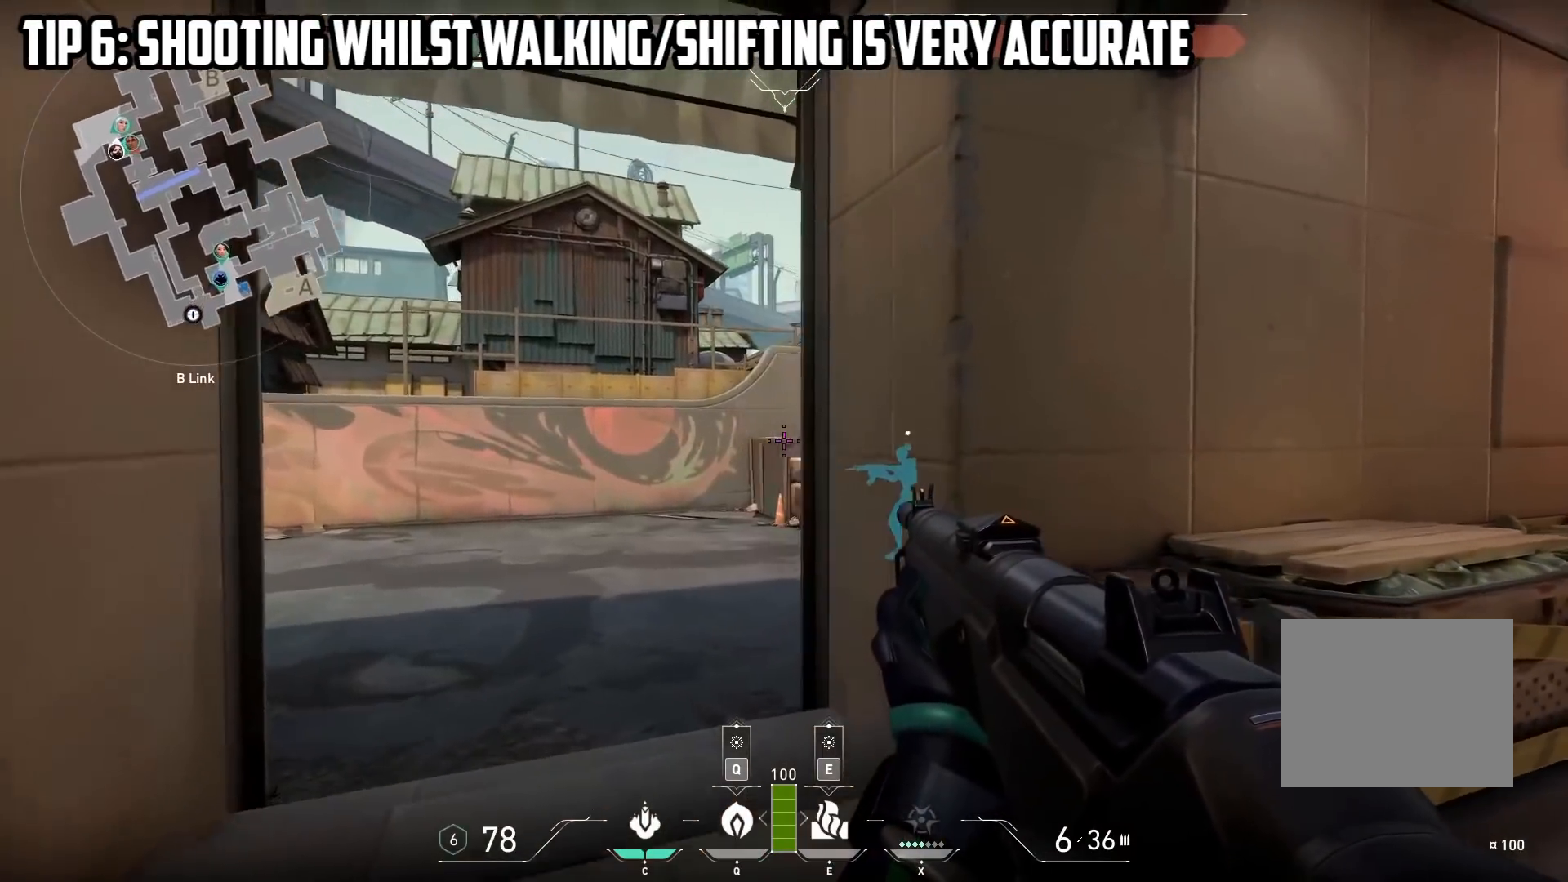
{"keys": ["a", "shift", "w"], "events": []}
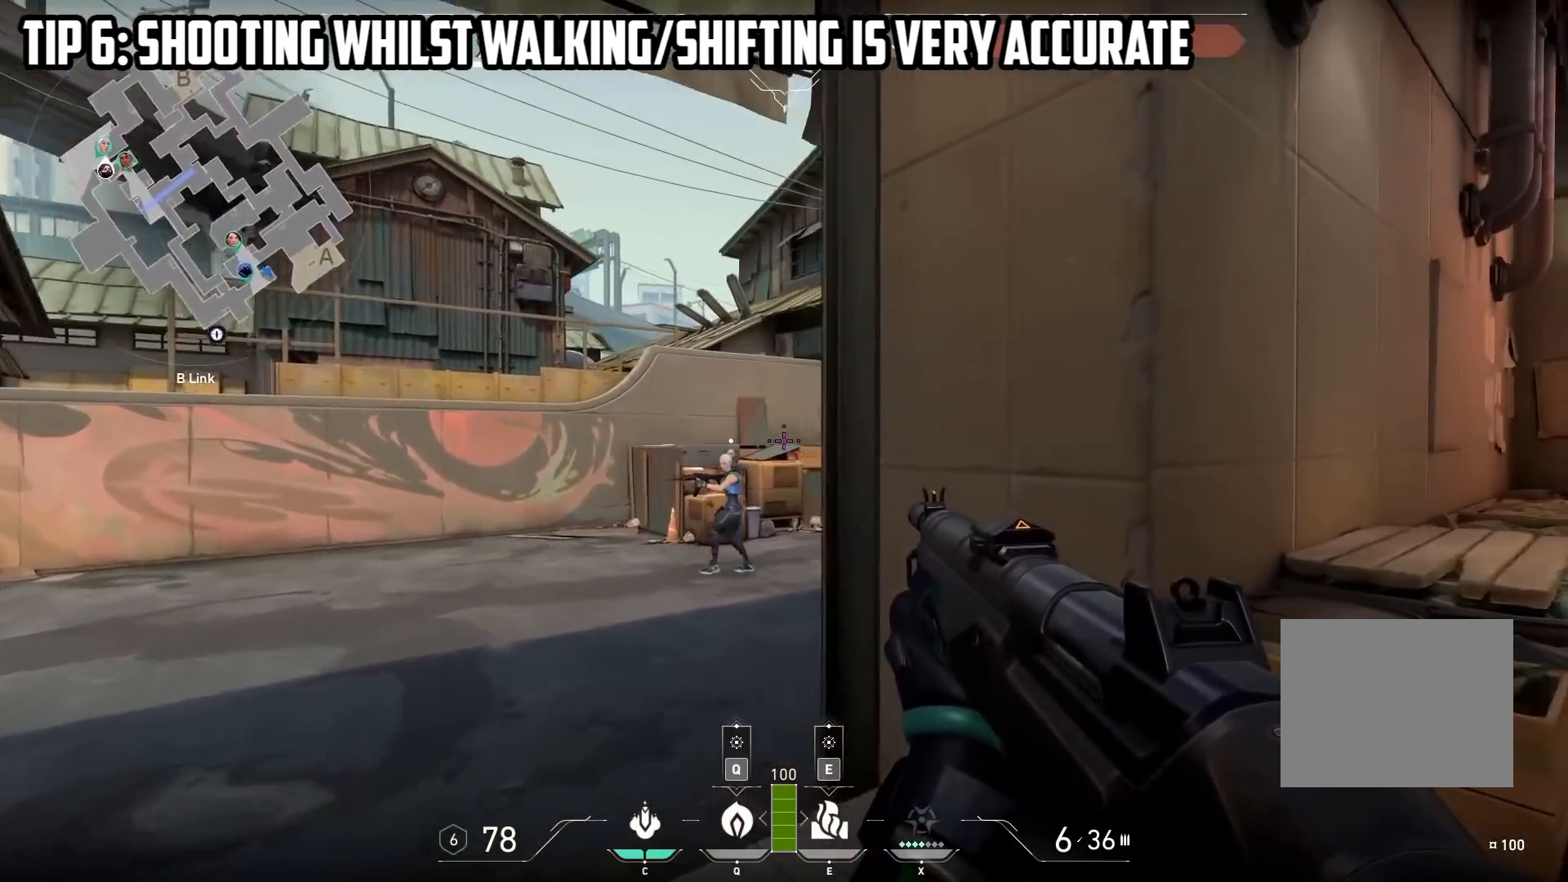
{"keys": ["a", "shift"], "events": [[483, "w", "up"]]}
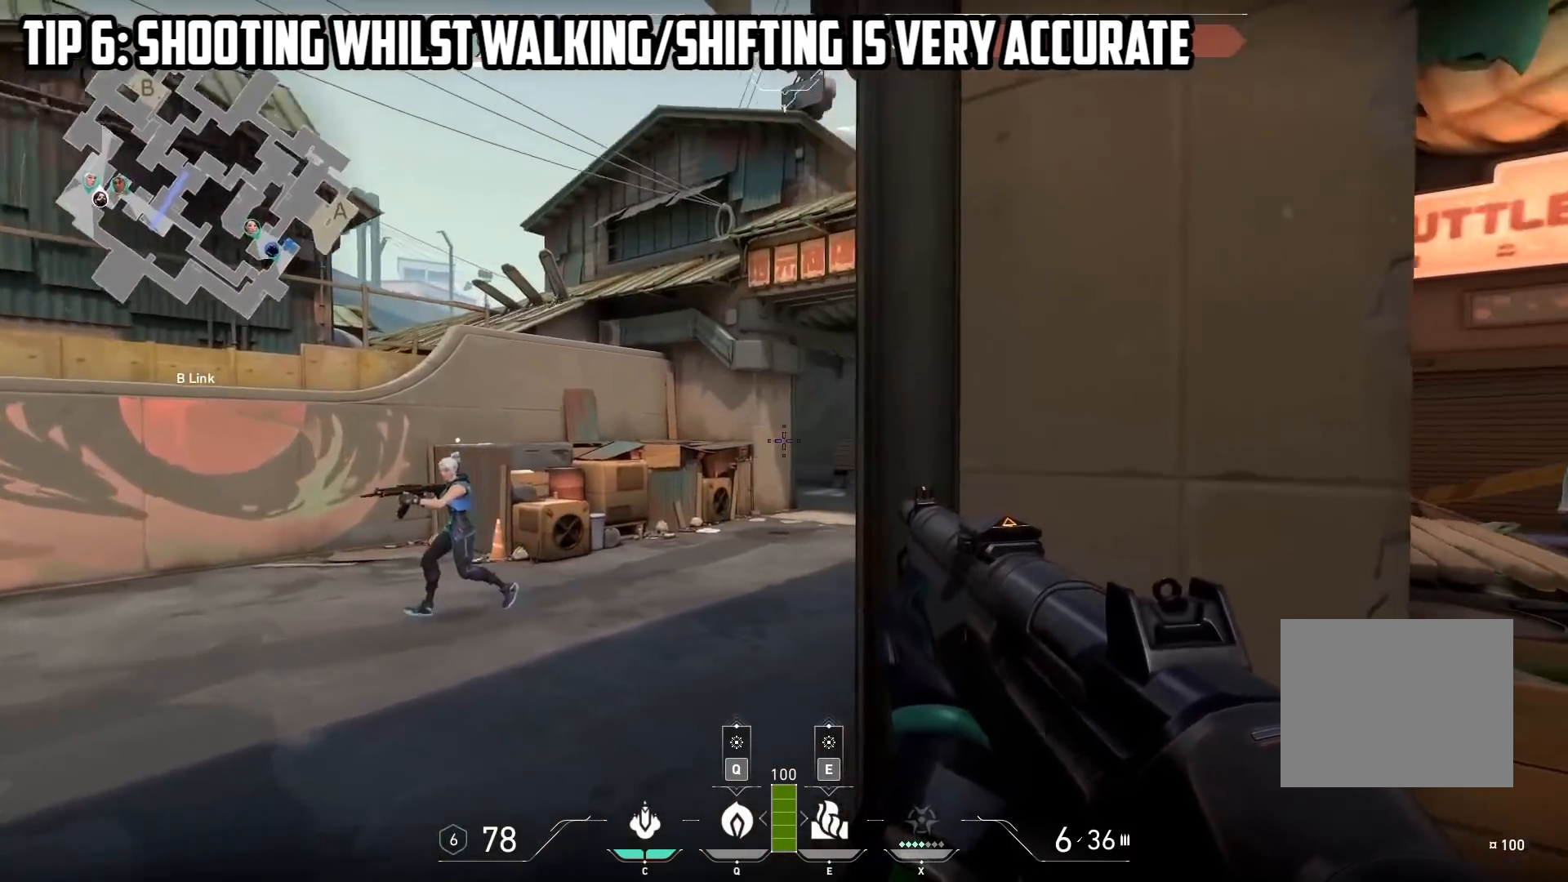
{"keys": ["a", "shift"], "events": []}
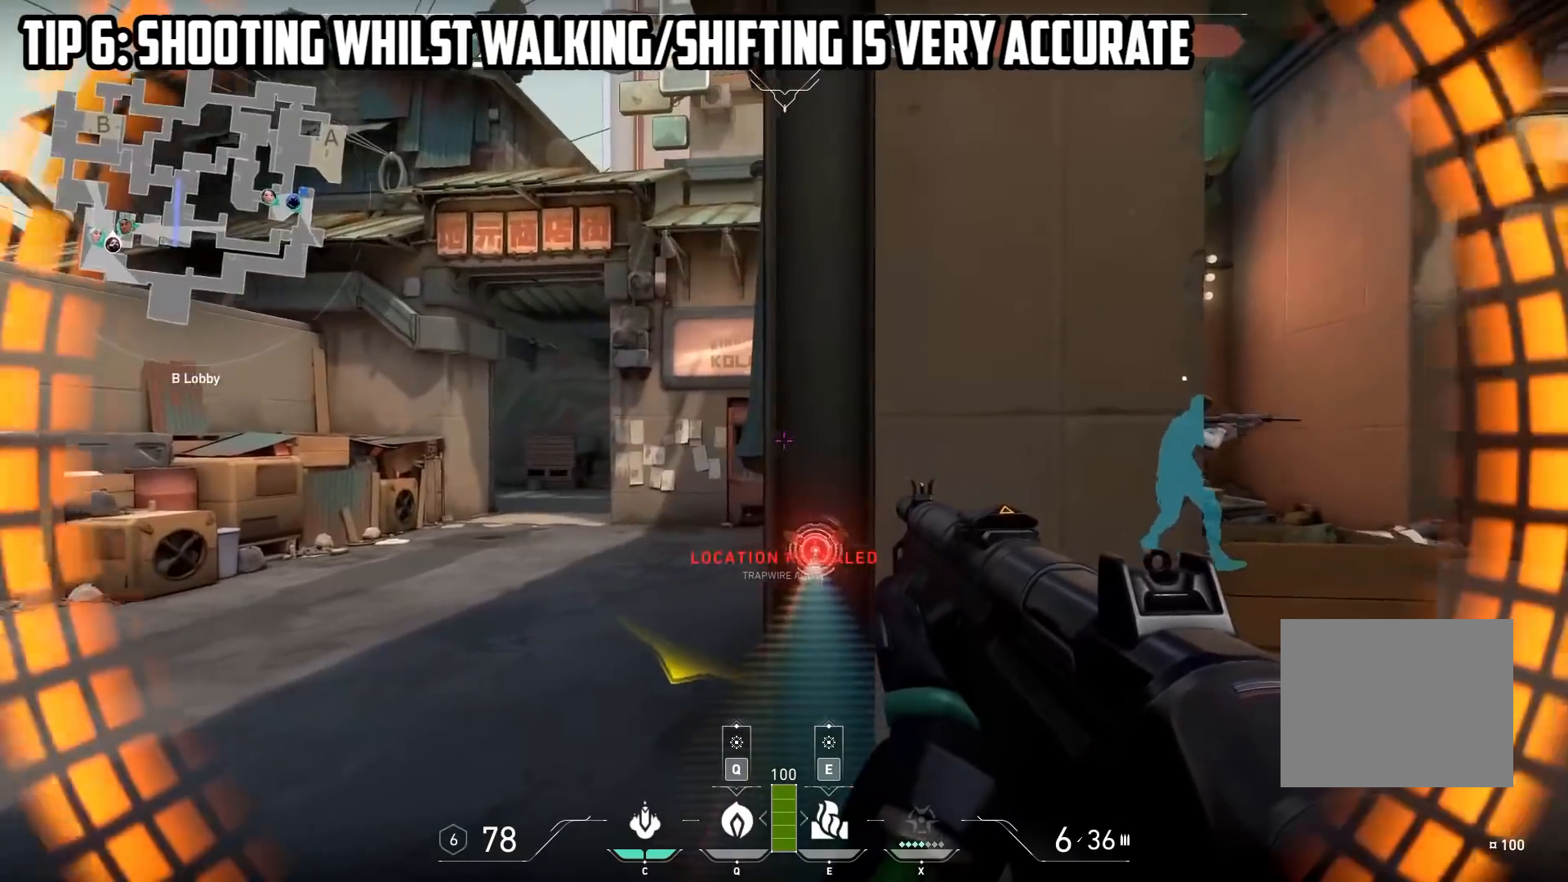
{"keys": ["d", "shift"], "events": [[17, "a", "up"], [33, "d", "down"]]}
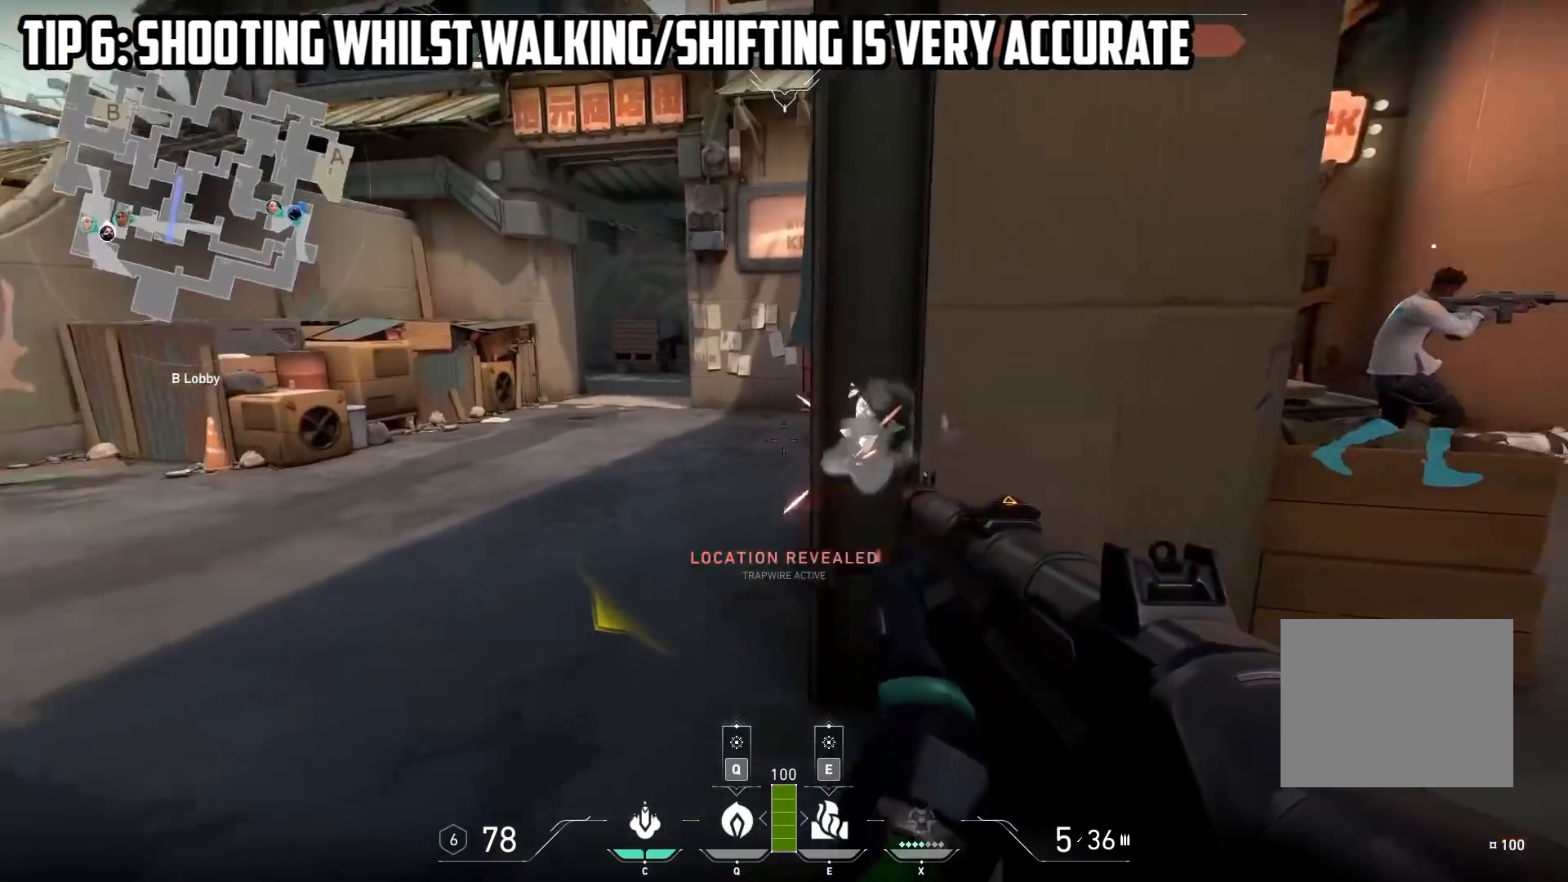
{"keys": ["d", "s", "shift"], "events": [[367, "s", "down"]]}
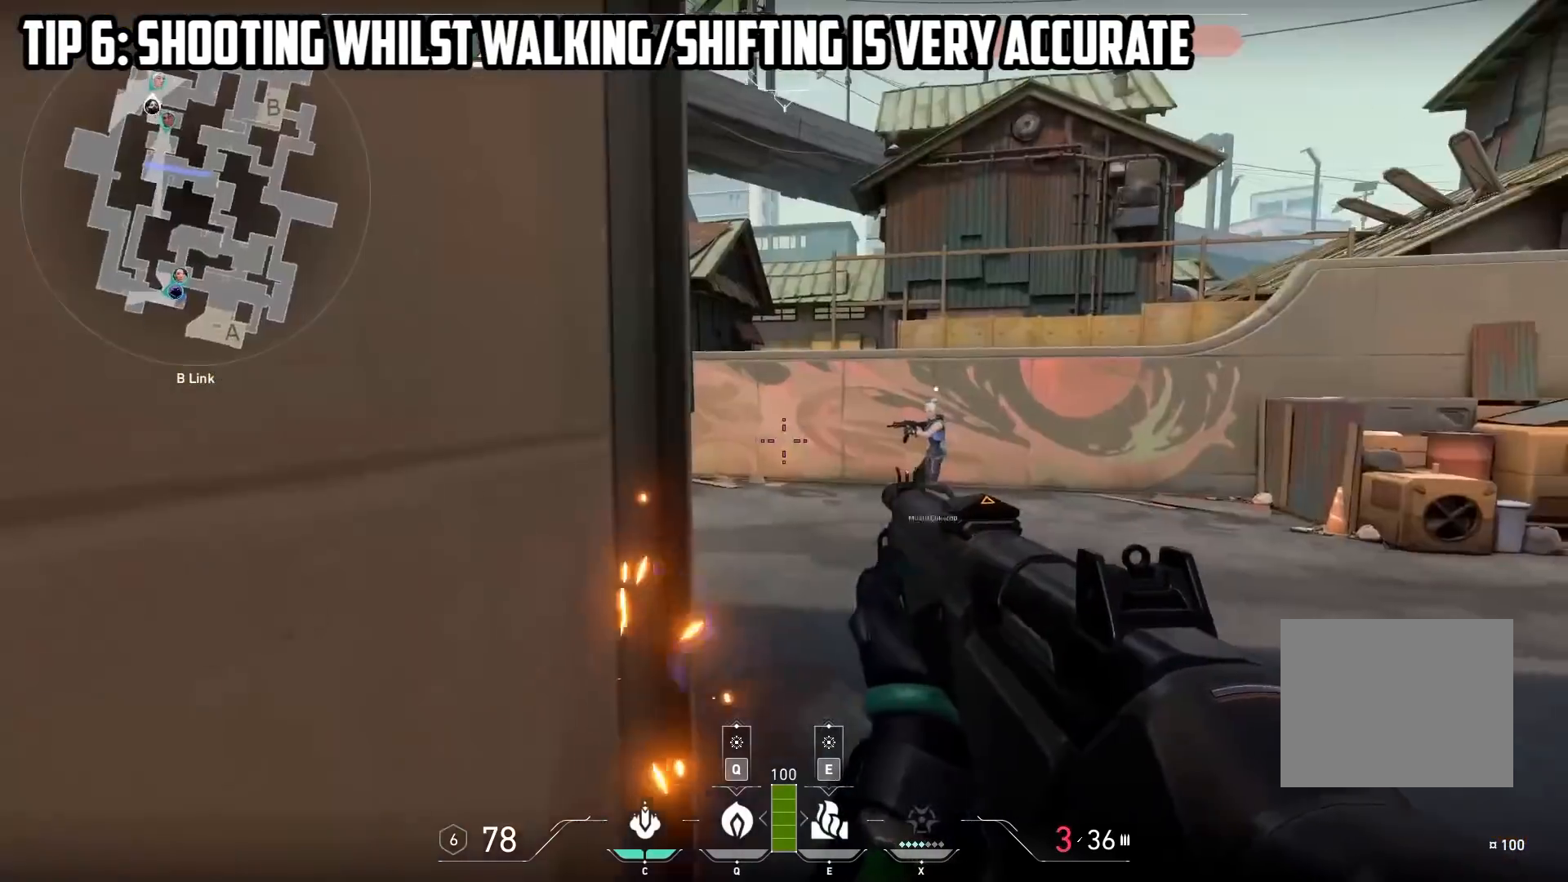
{"keys": ["d", "shift", "w"], "events": [[17, "s", "up"], [317, "w", "down"]]}
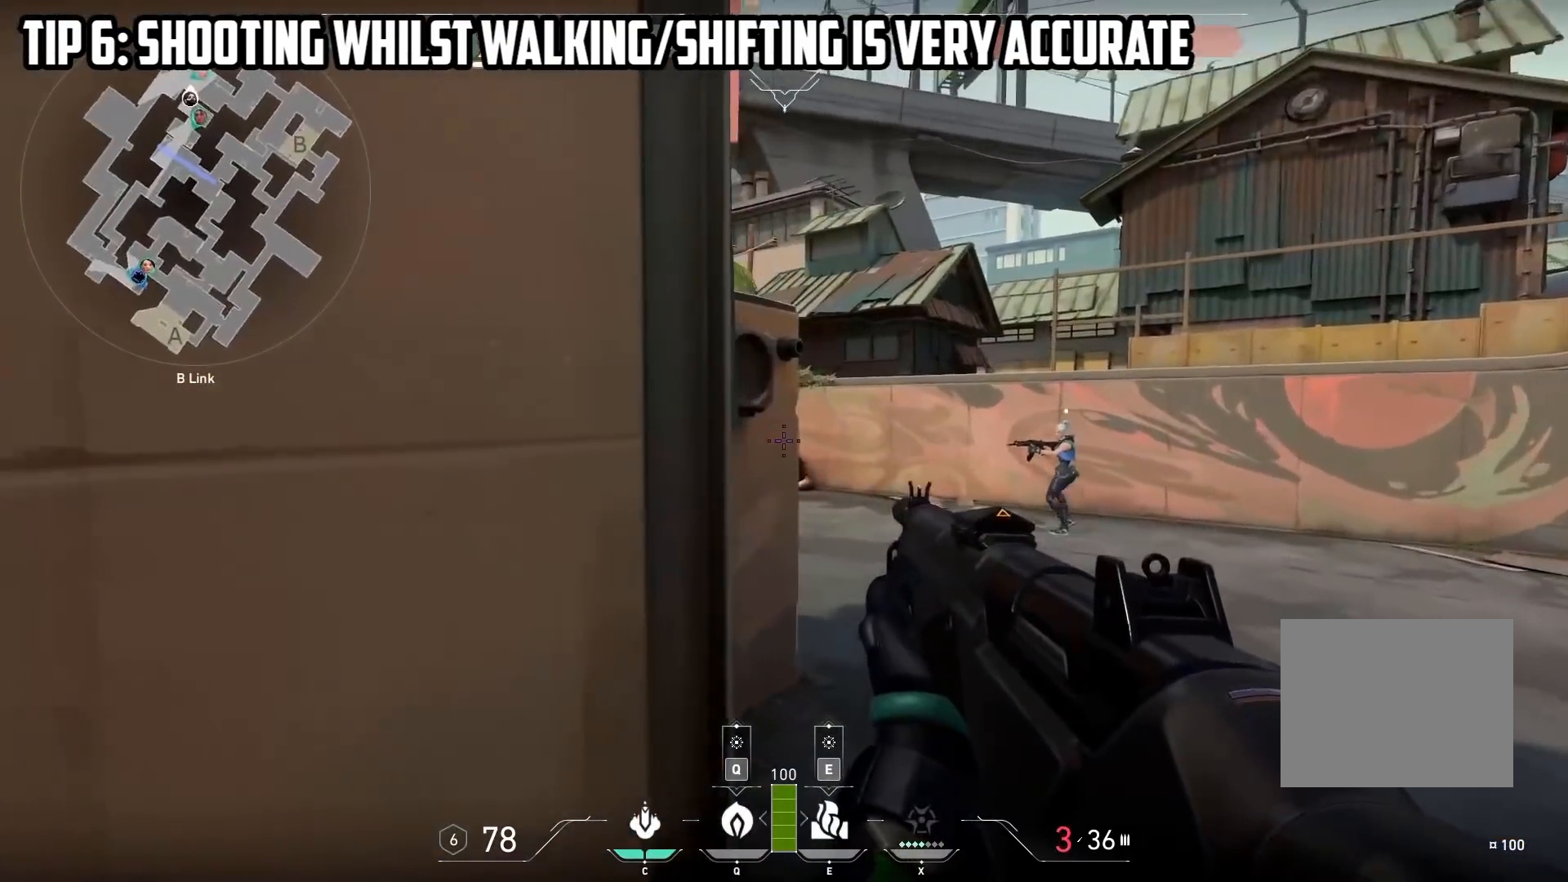
{"keys": ["a", "shift"], "events": [[200, "d", "up"], [367, "a", "down"], [400, "w", "up"]]}
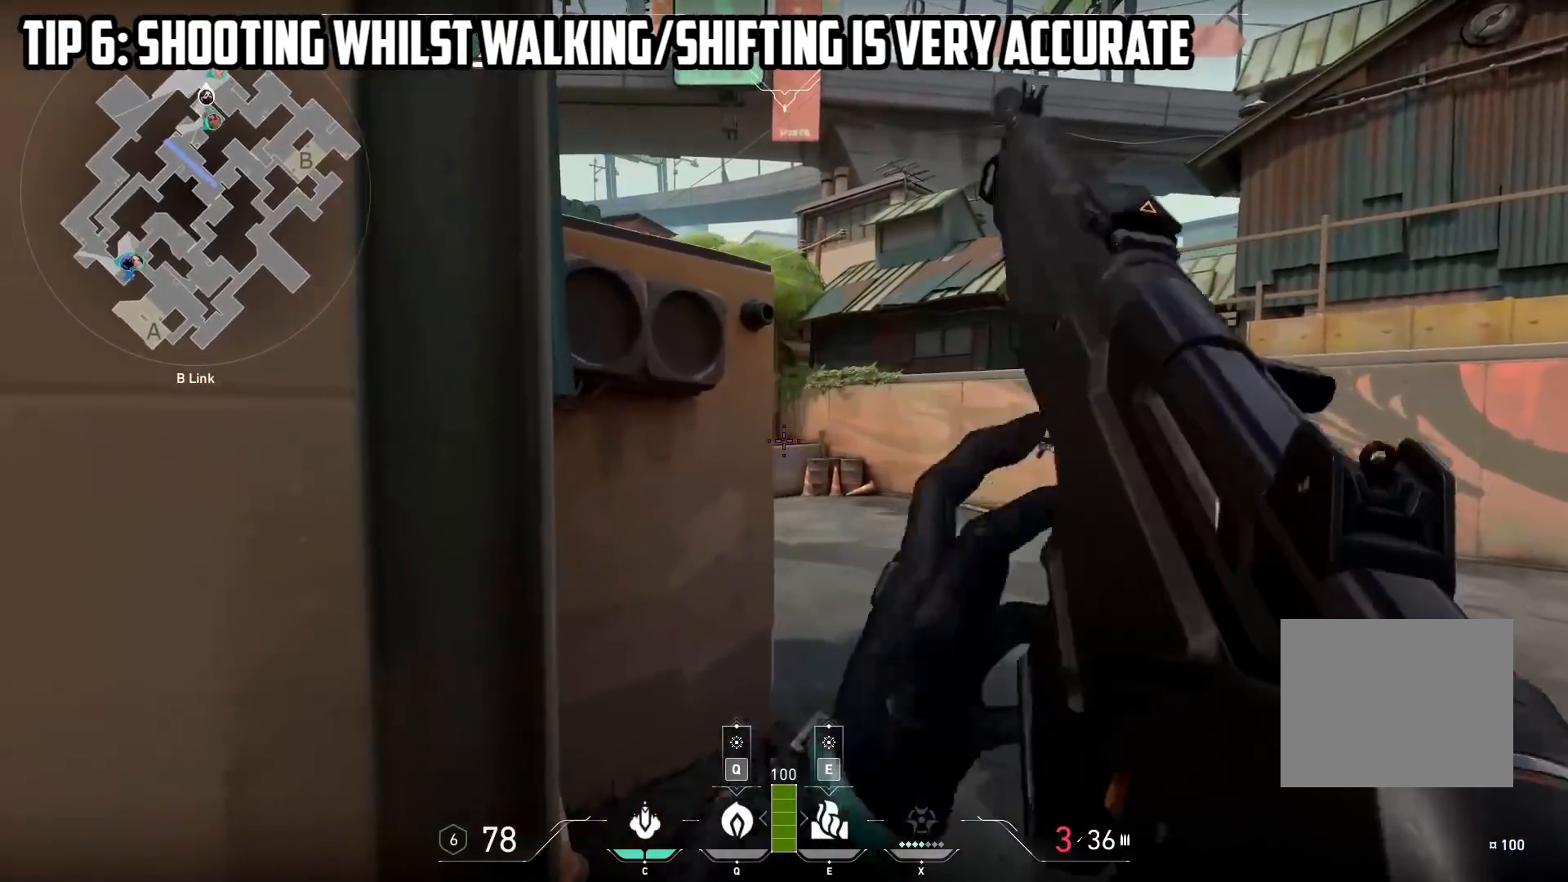
{"keys": ["d", "shift", "w"], "events": [[217, "a", "up"], [217, "d", "down"], [417, "w", "down"]]}
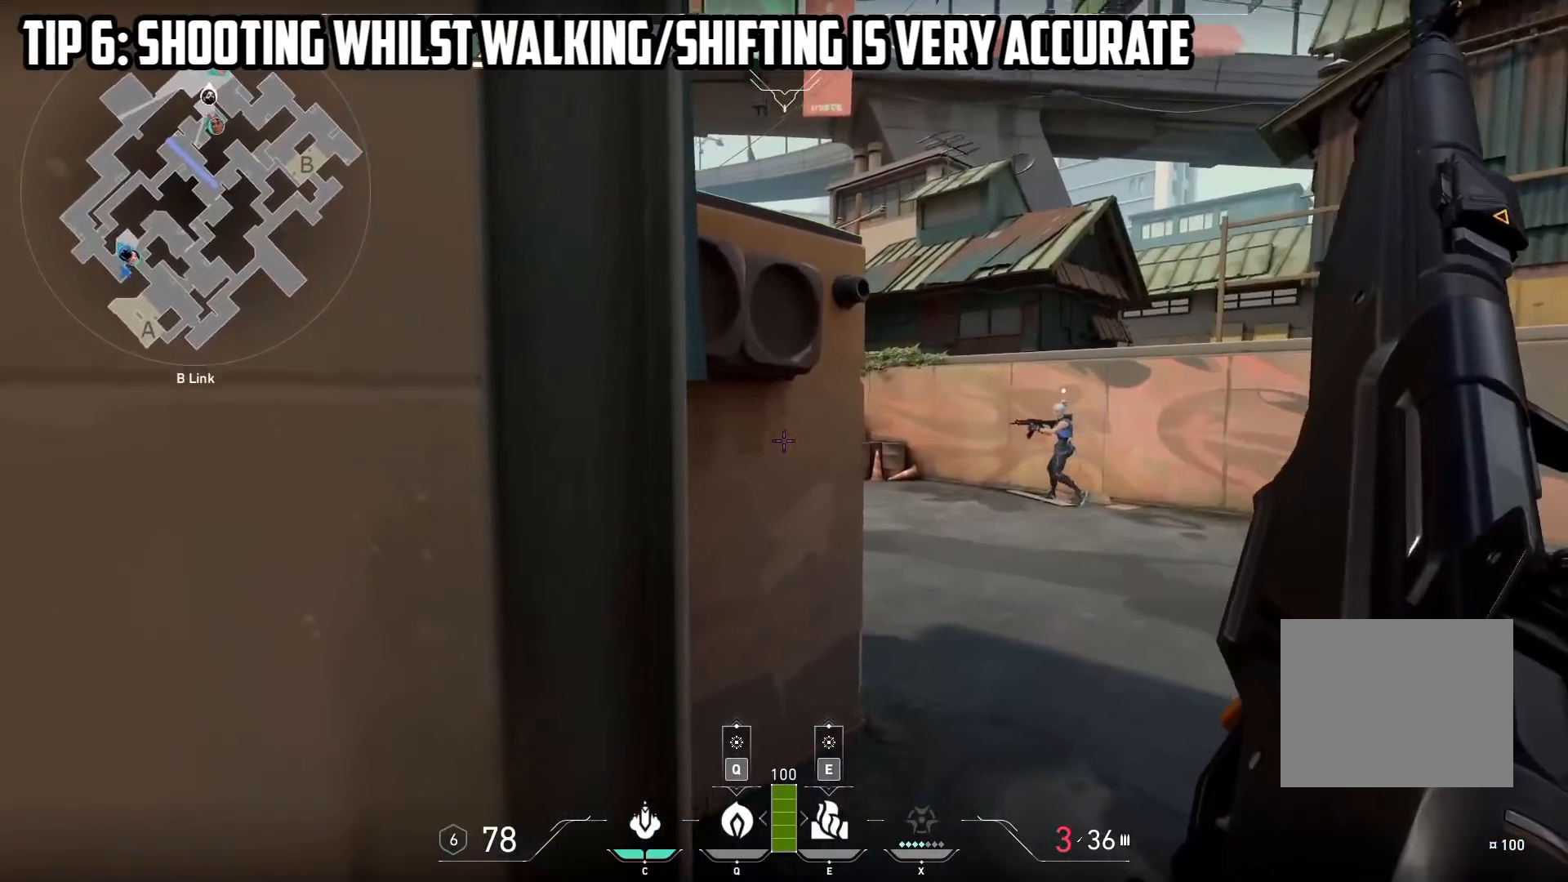
{"keys": ["d", "shift", "w"], "events": []}
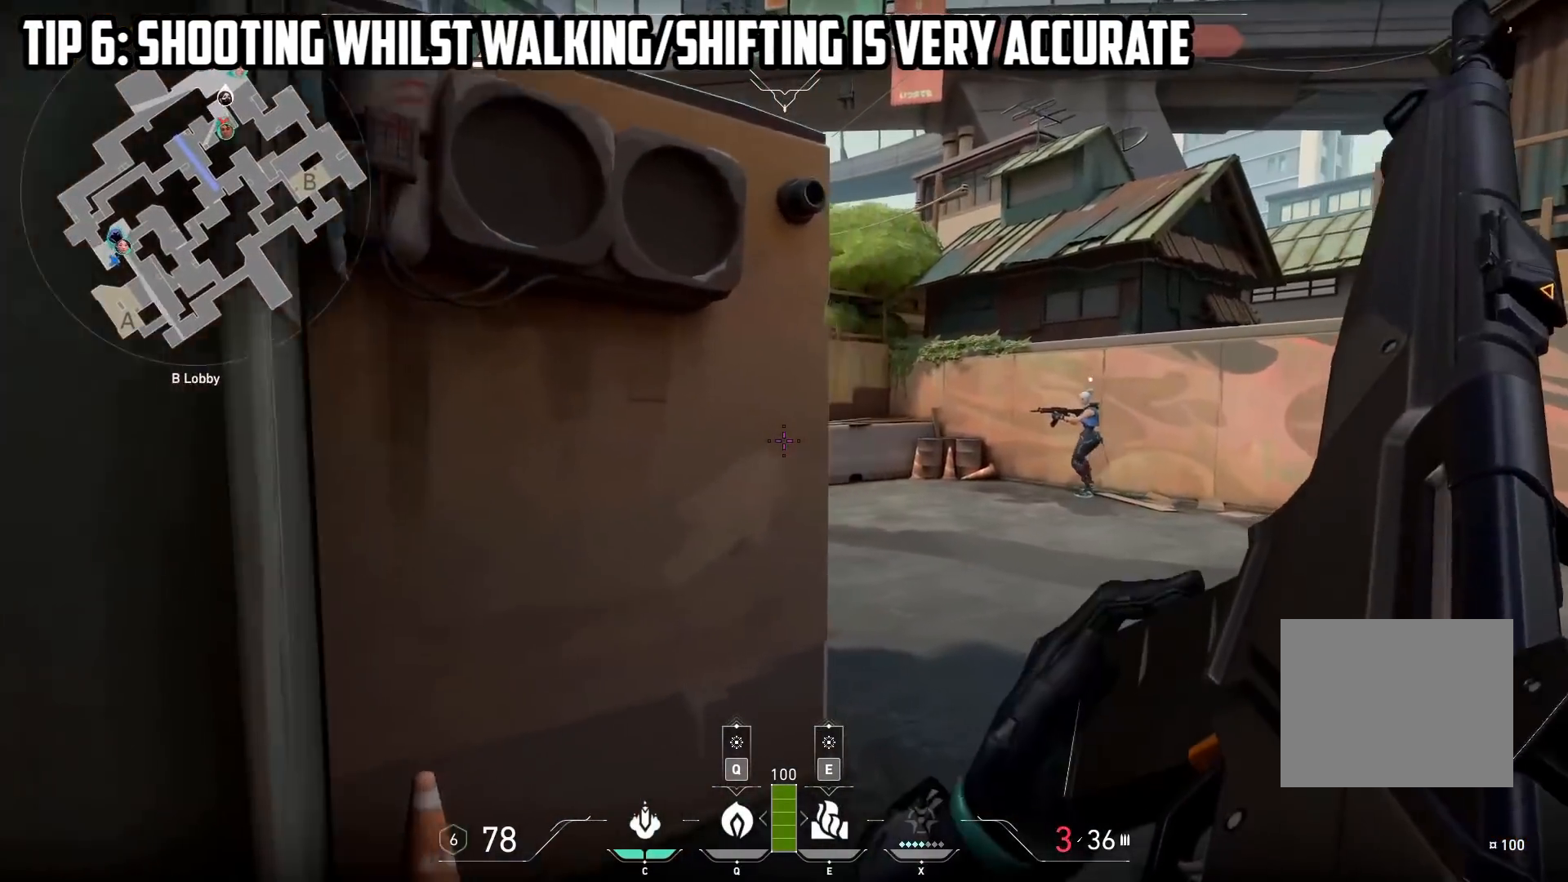
{"keys": ["d", "shift"], "events": [[217, "w", "up"]]}
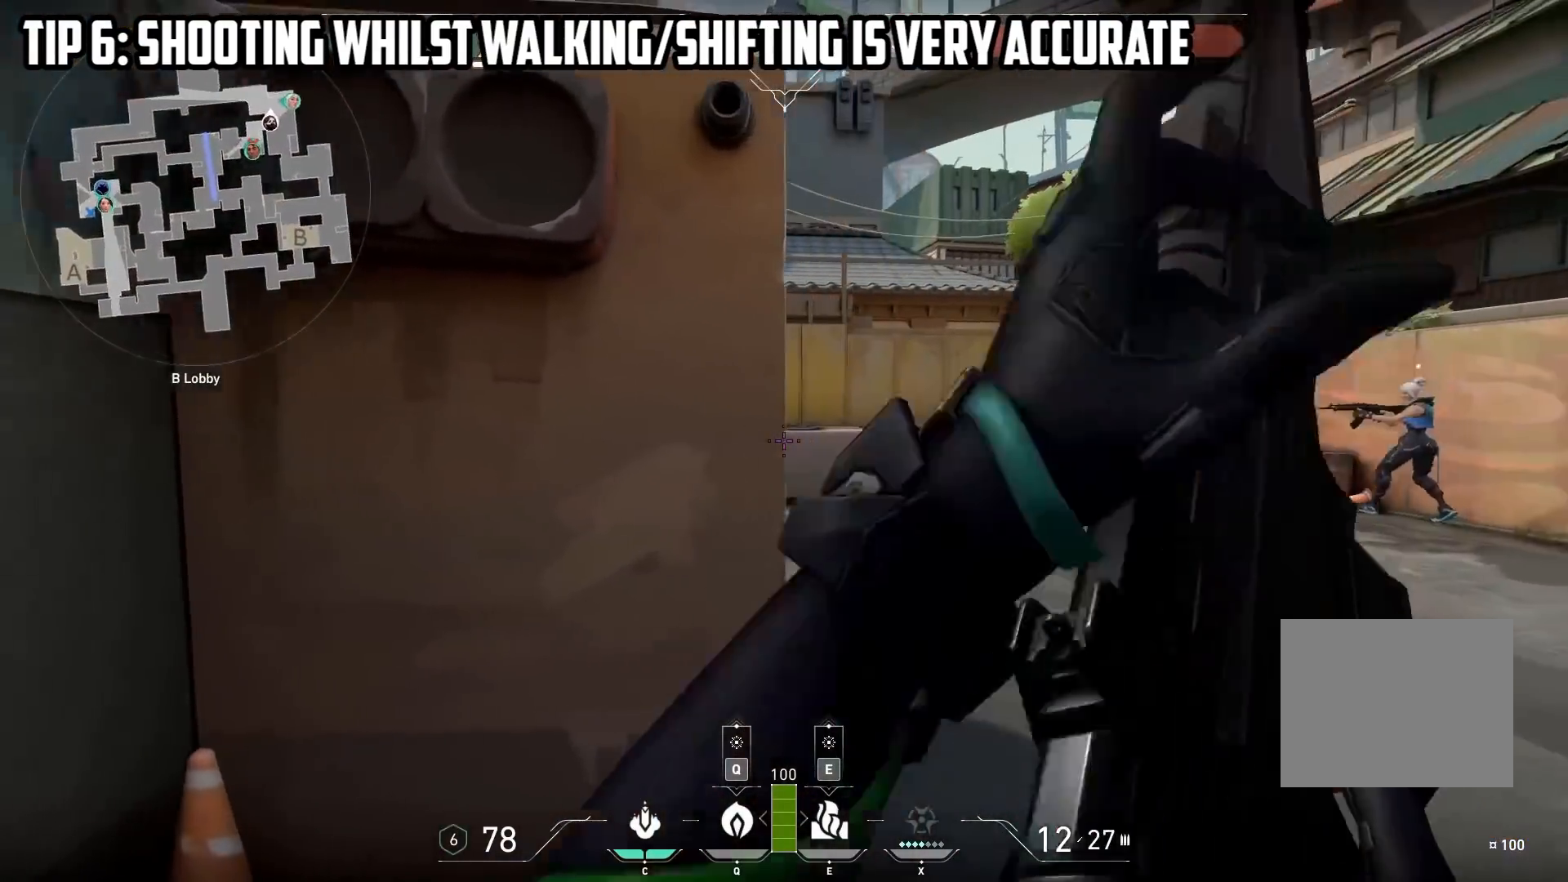
{"keys": ["d", "shift", "w"], "events": [[500, "w", "down"]]}
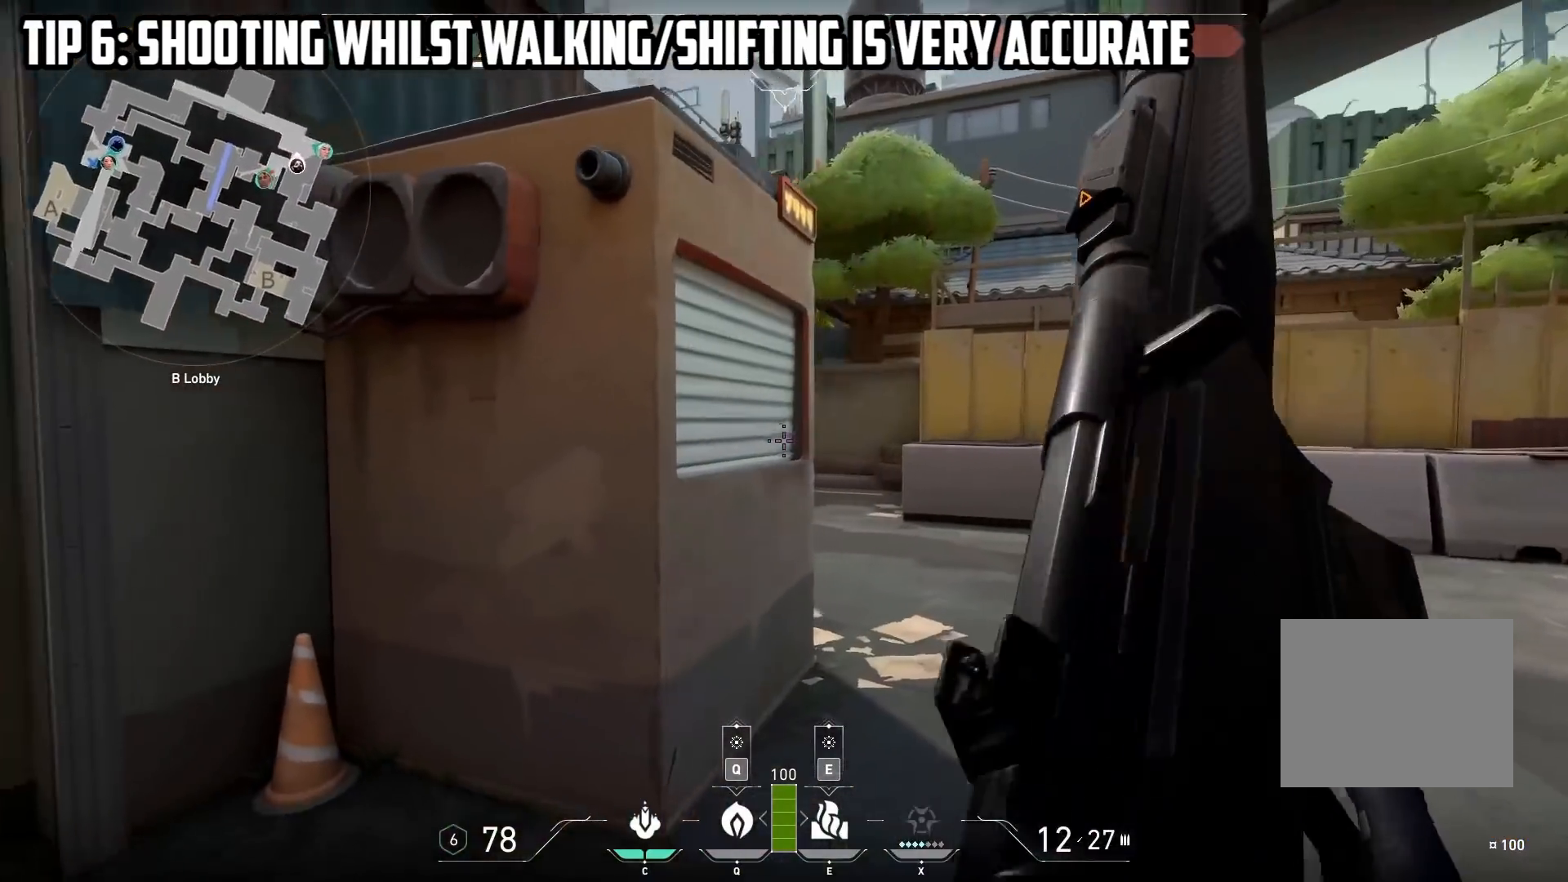
{"keys": ["d", "shift", "w"], "events": [[250, "w", "up"], [500, "w", "down"]]}
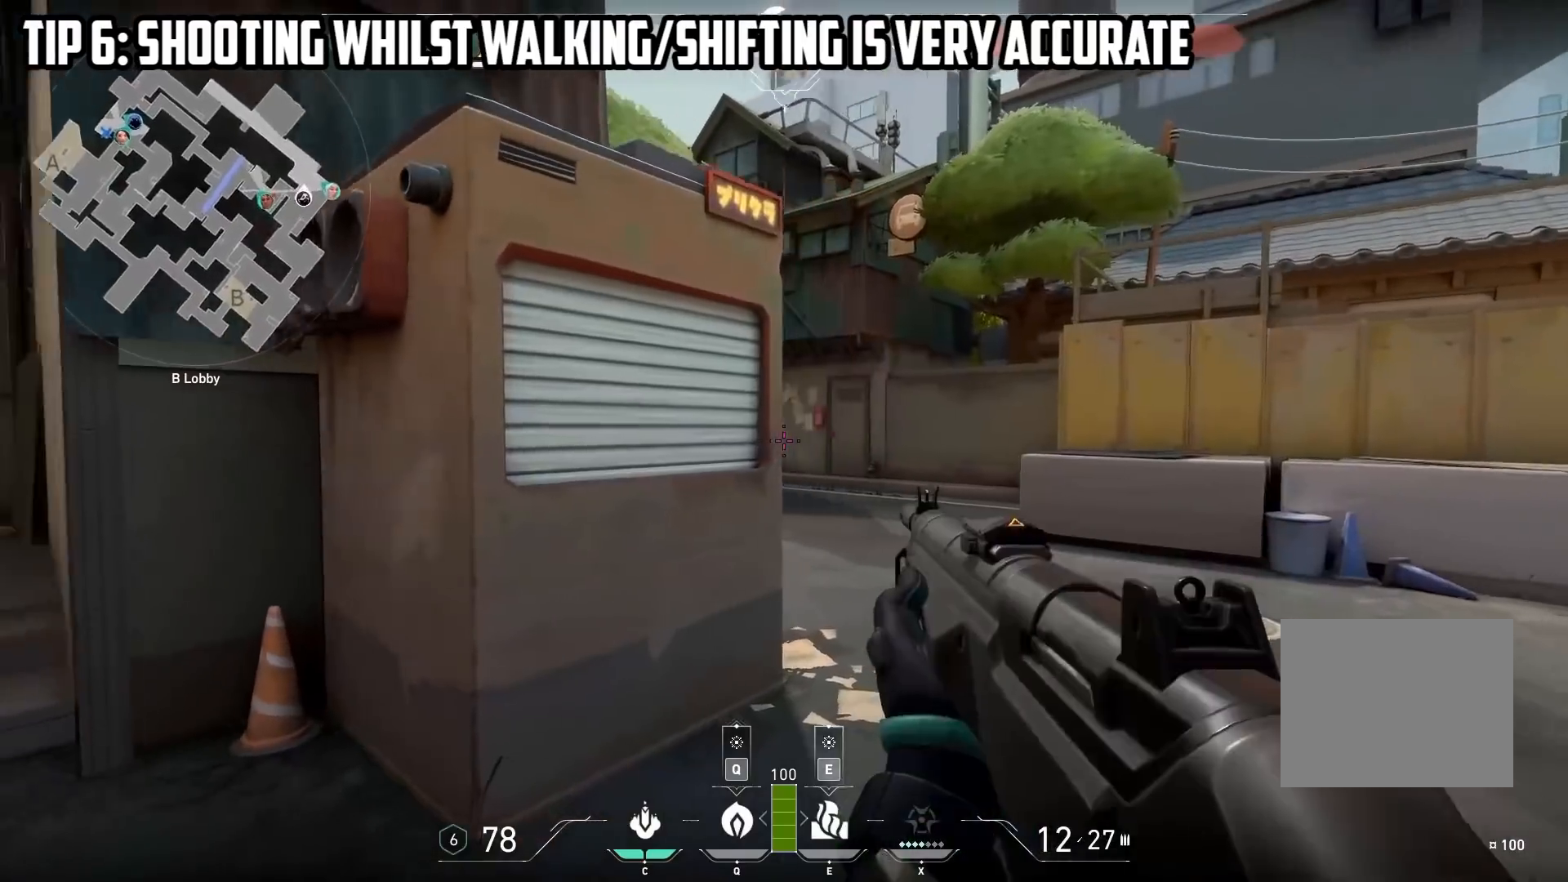
{"keys": ["d", "shift", "w"], "events": []}
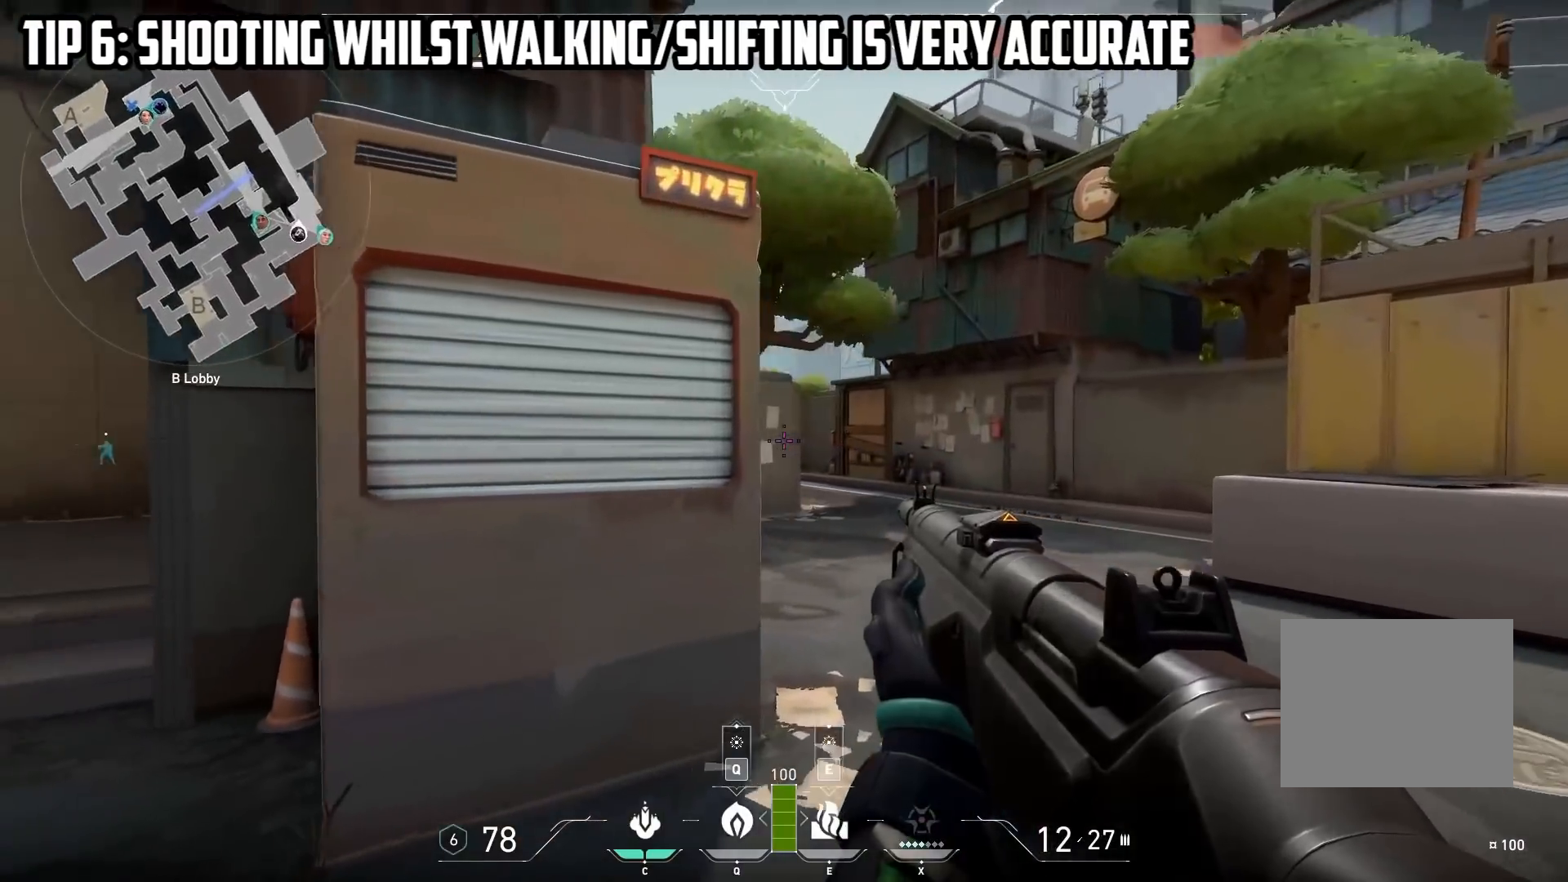
{"keys": ["d", "shift"], "events": [[467, "w", "up"]]}
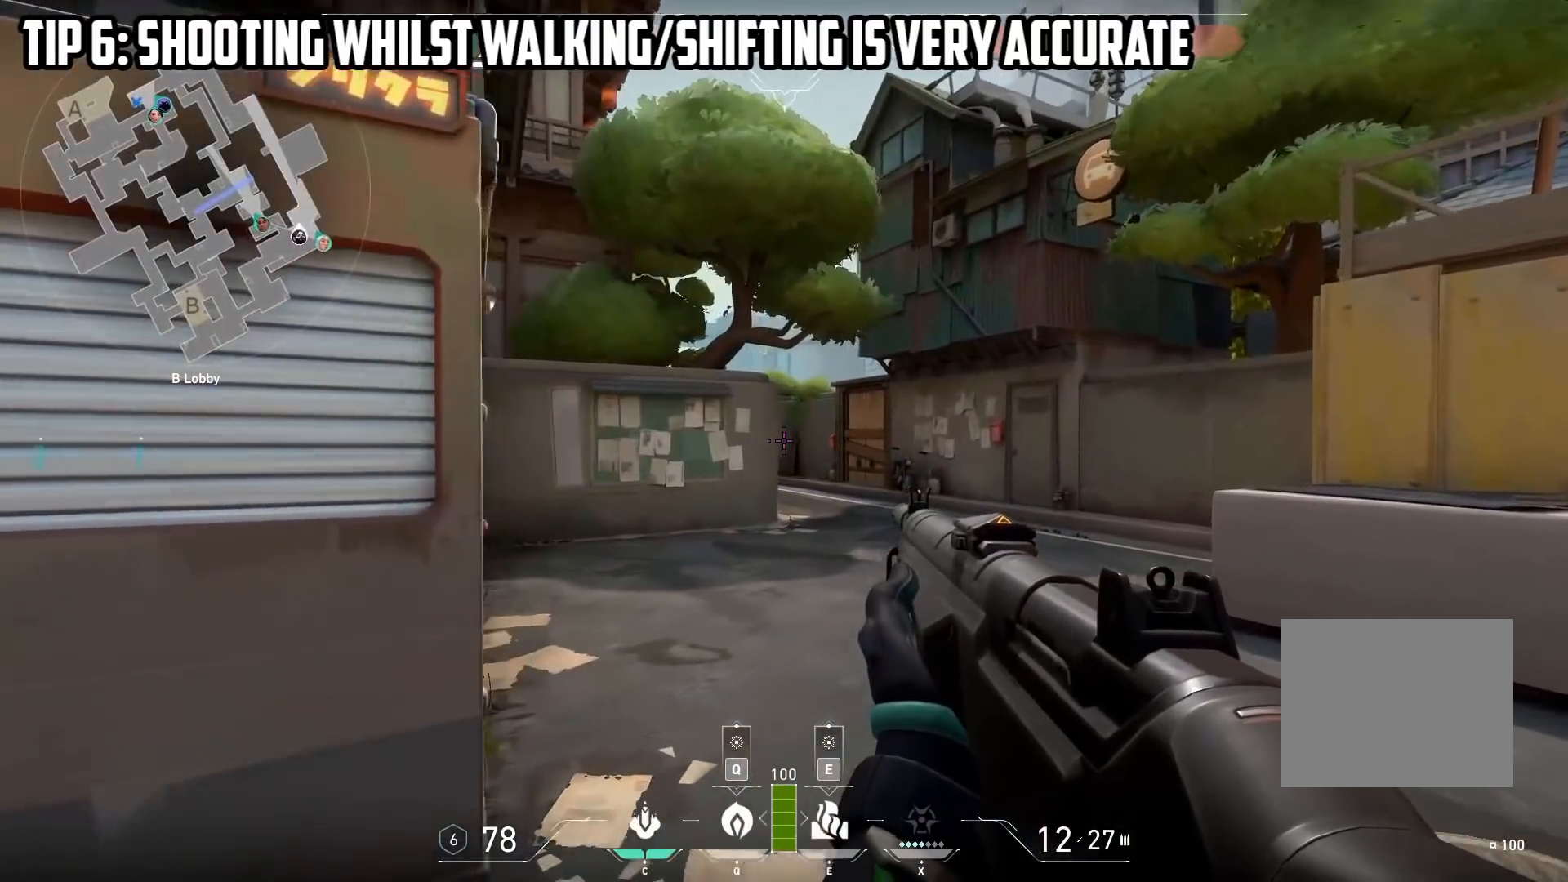
{"keys": ["d", "shift", "w"], "events": [[317, "w", "down"]]}
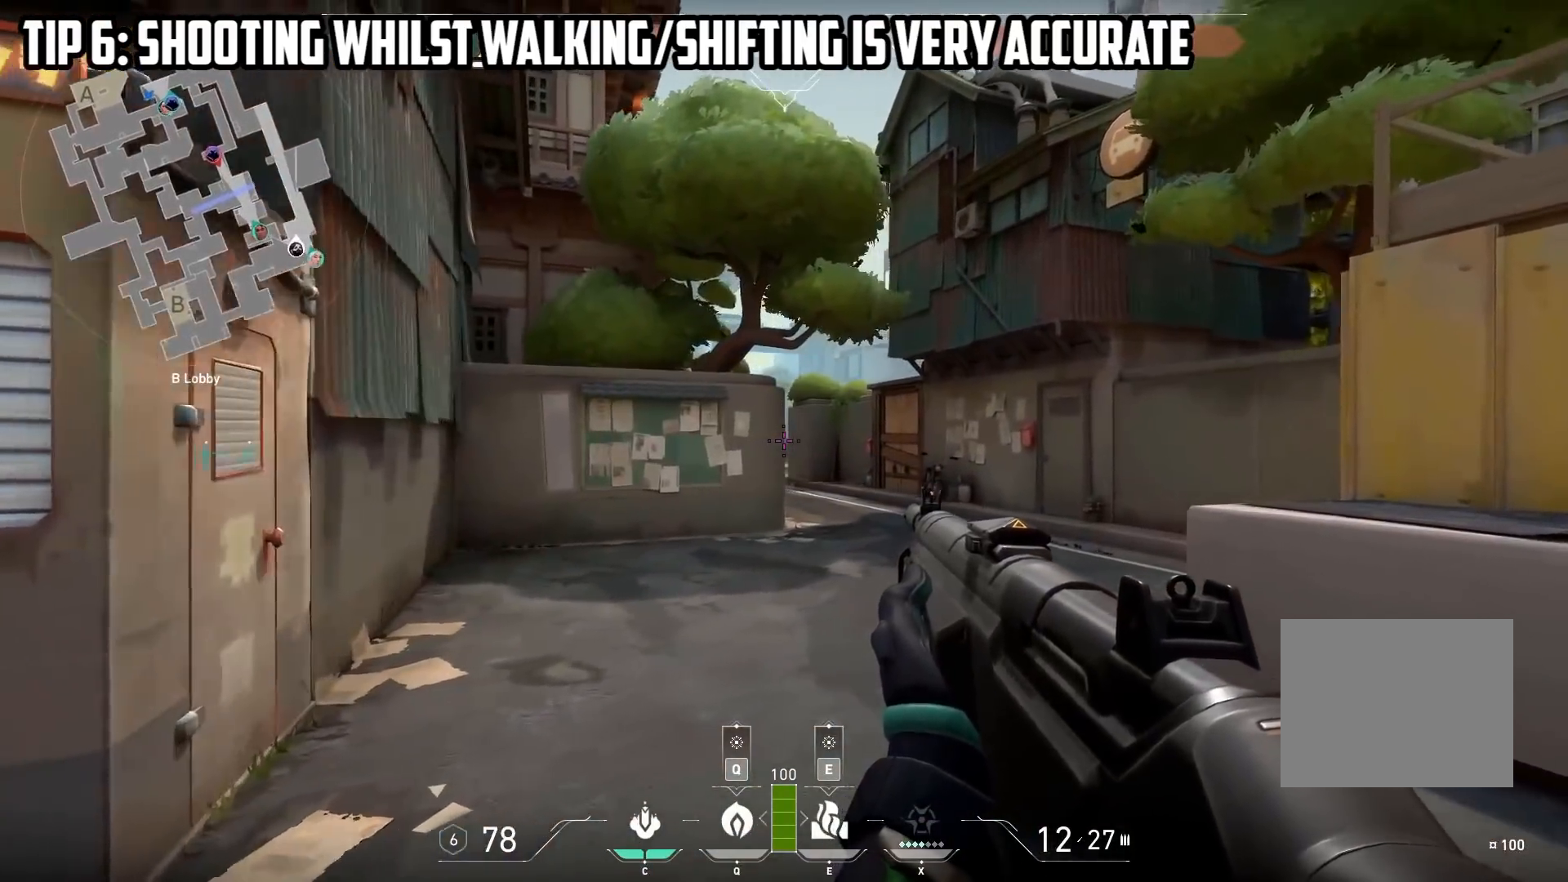
{"keys": ["shift", "w"], "events": [[333, "d", "up"]]}
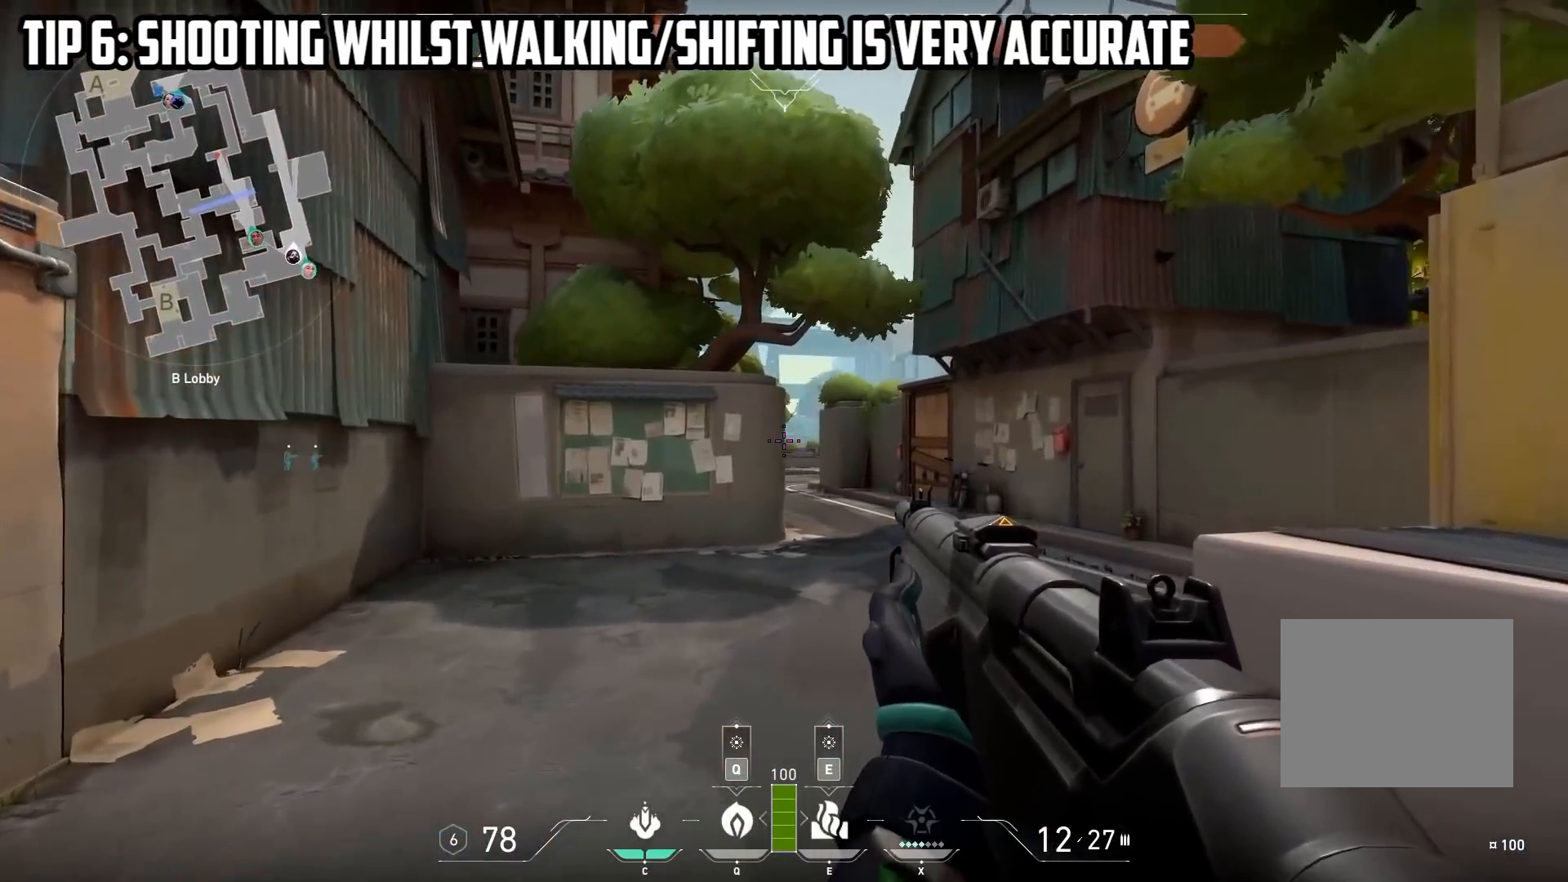
{"keys": ["d", "shift", "w"], "events": [[217, "d", "down"]]}
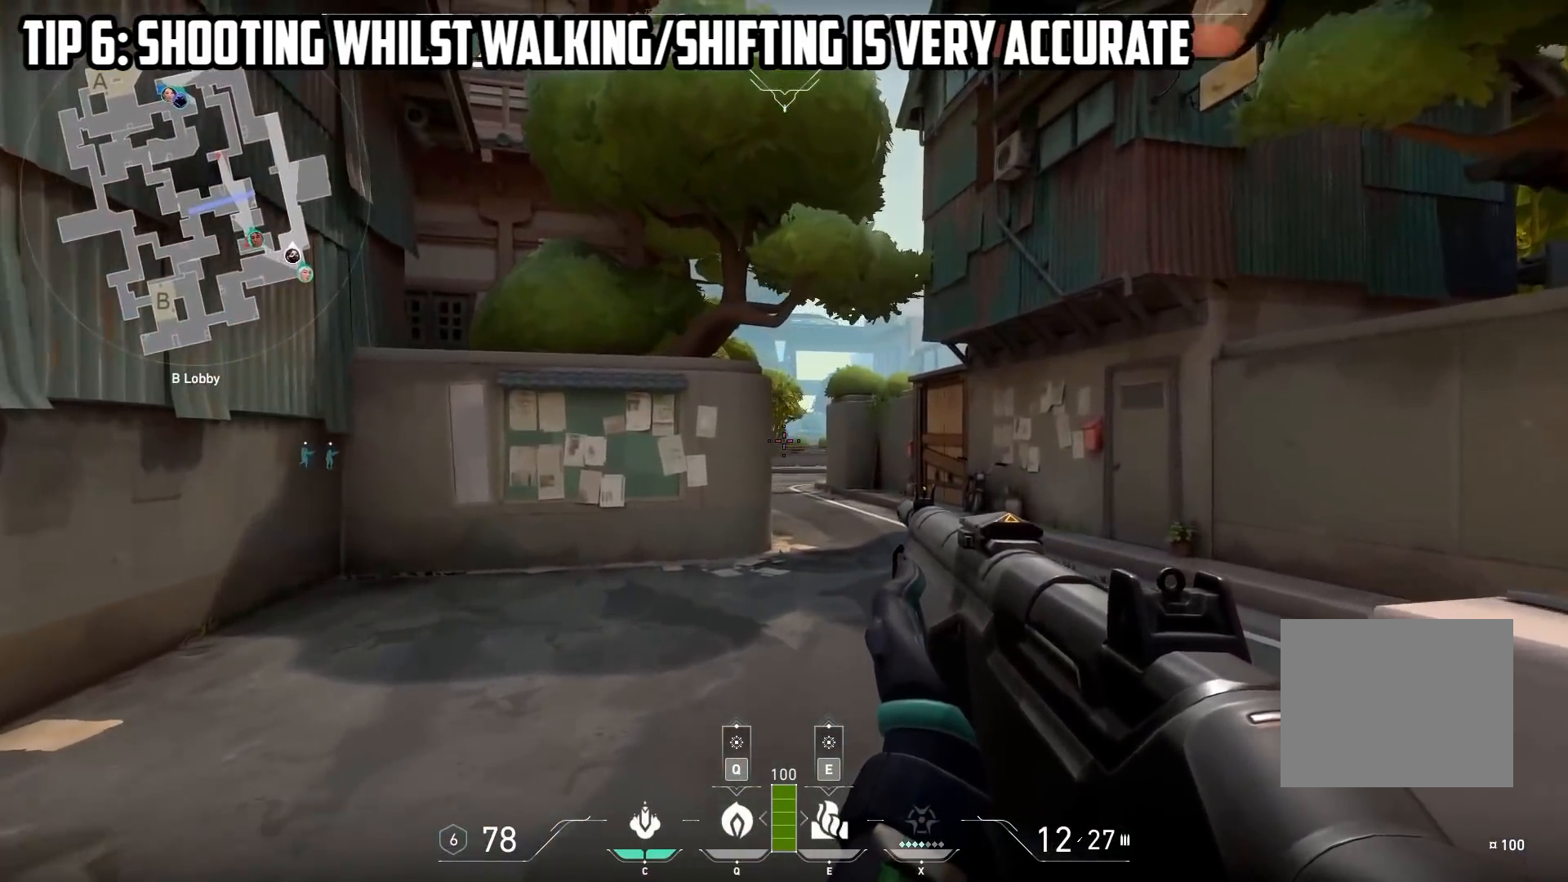
{"keys": ["d", "shift", "w"], "events": [[50, "d", "up"], [383, "d", "down"]]}
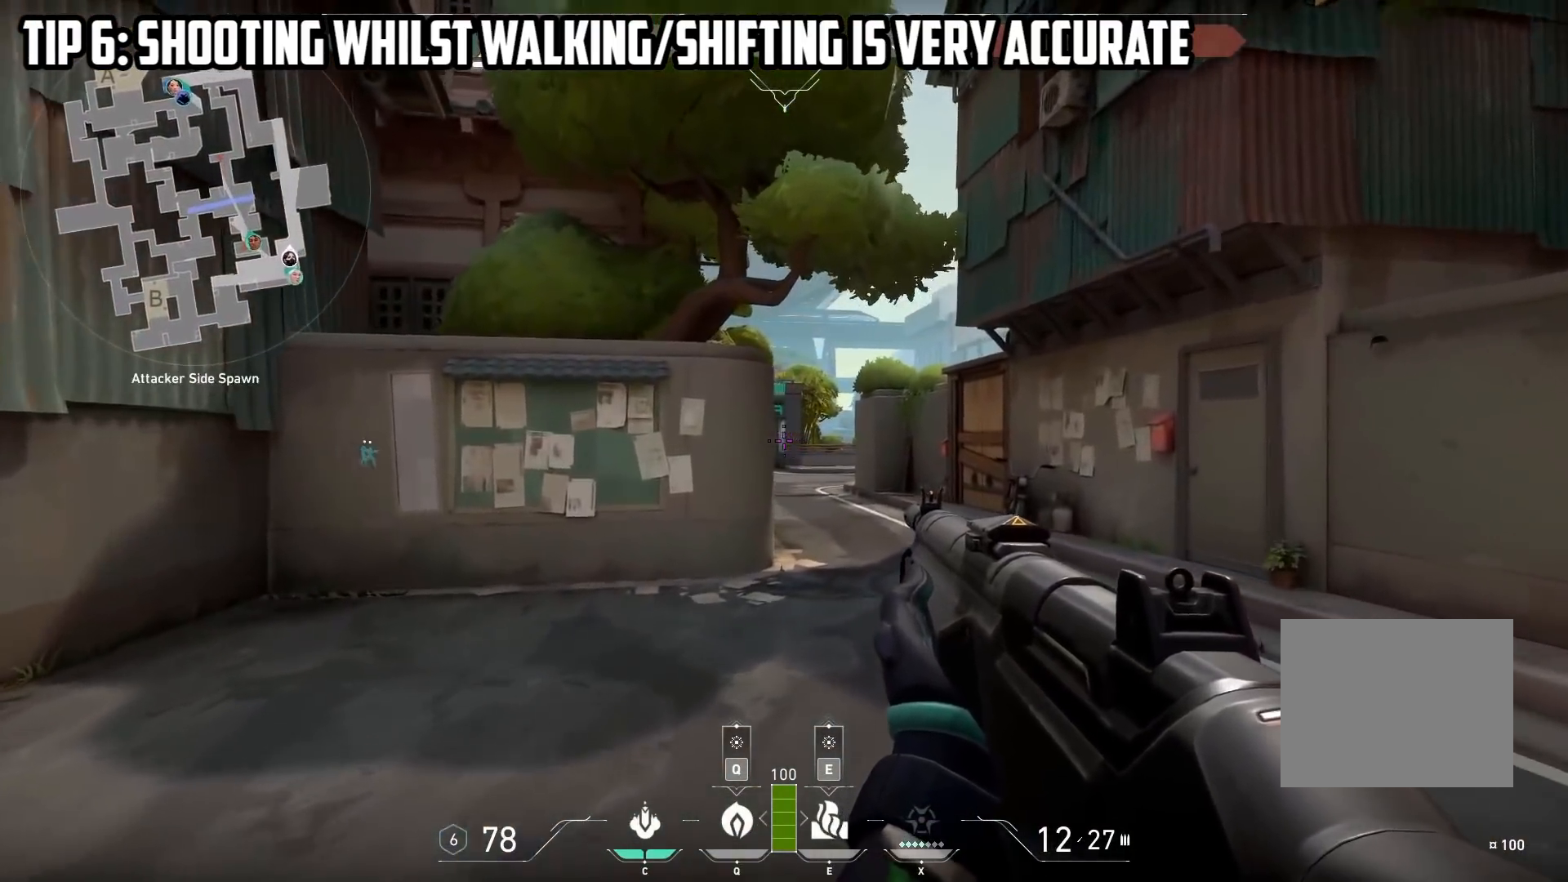
{"keys": ["d", "shift", "w"], "events": []}
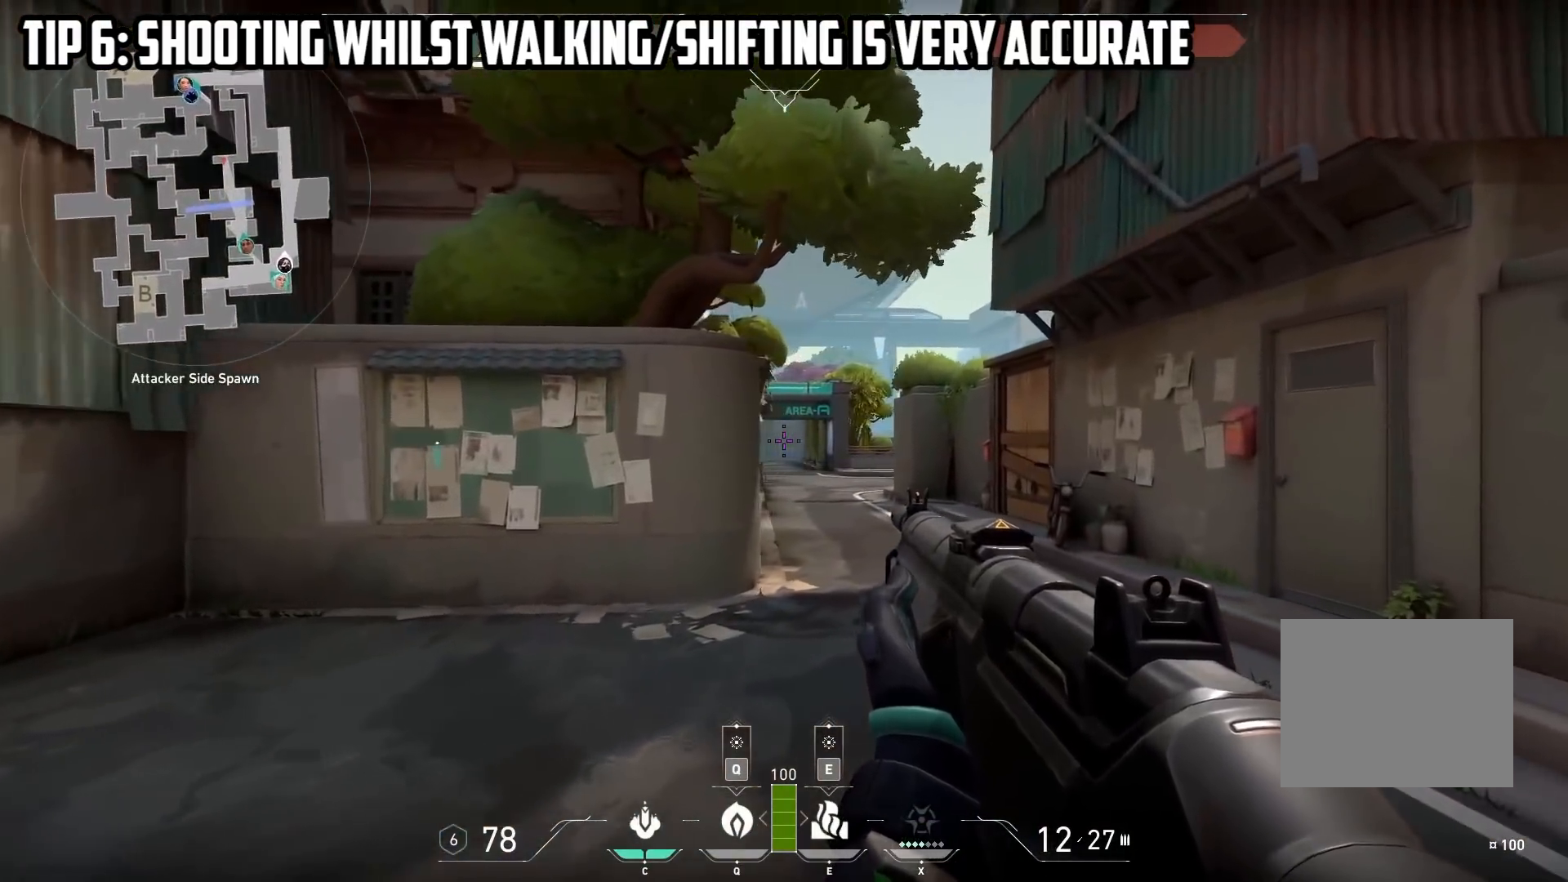
{"keys": ["d", "shift"], "events": [[267, "w", "up"]]}
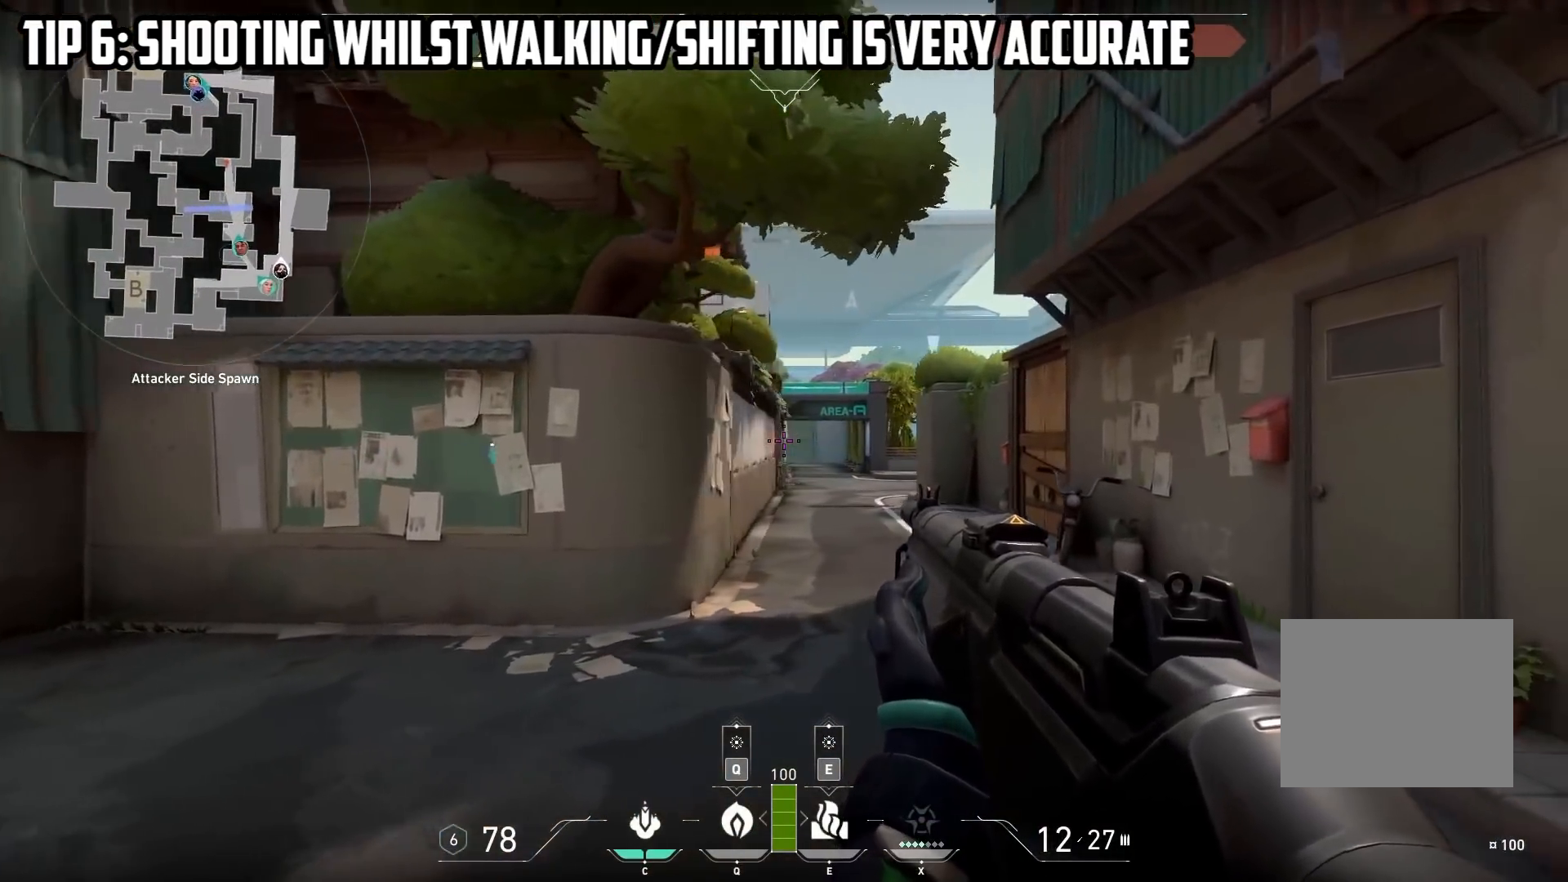
{"keys": ["a", "shift", "w"], "events": [[33, "w", "down"], [133, "d", "up"], [417, "a", "down"]]}
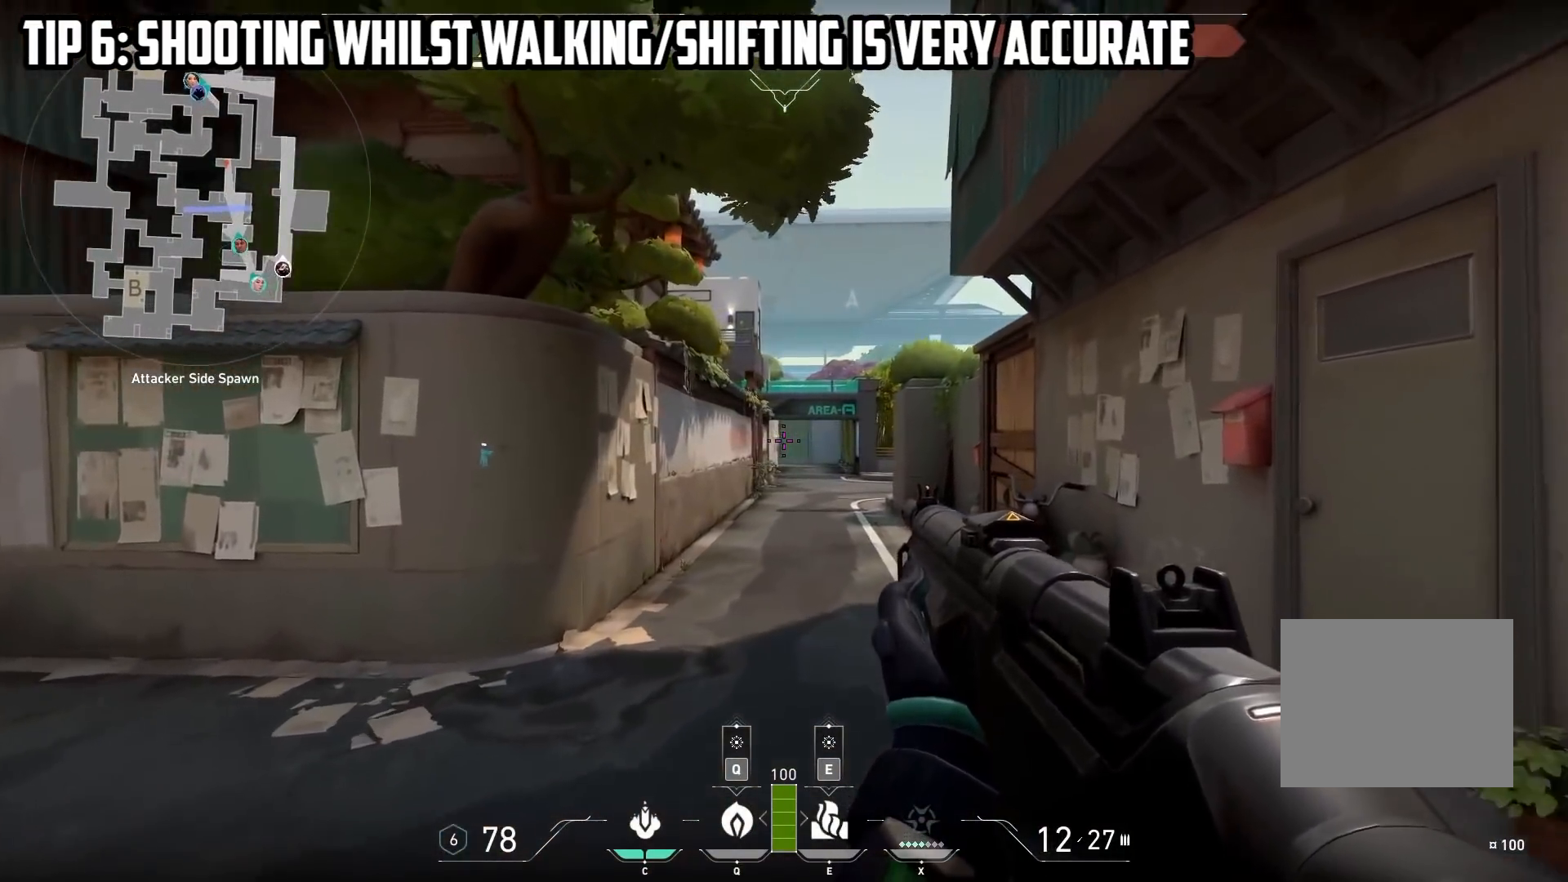
{"keys": ["d", "shift", "w"], "events": [[33, "a", "up"], [433, "d", "down"]]}
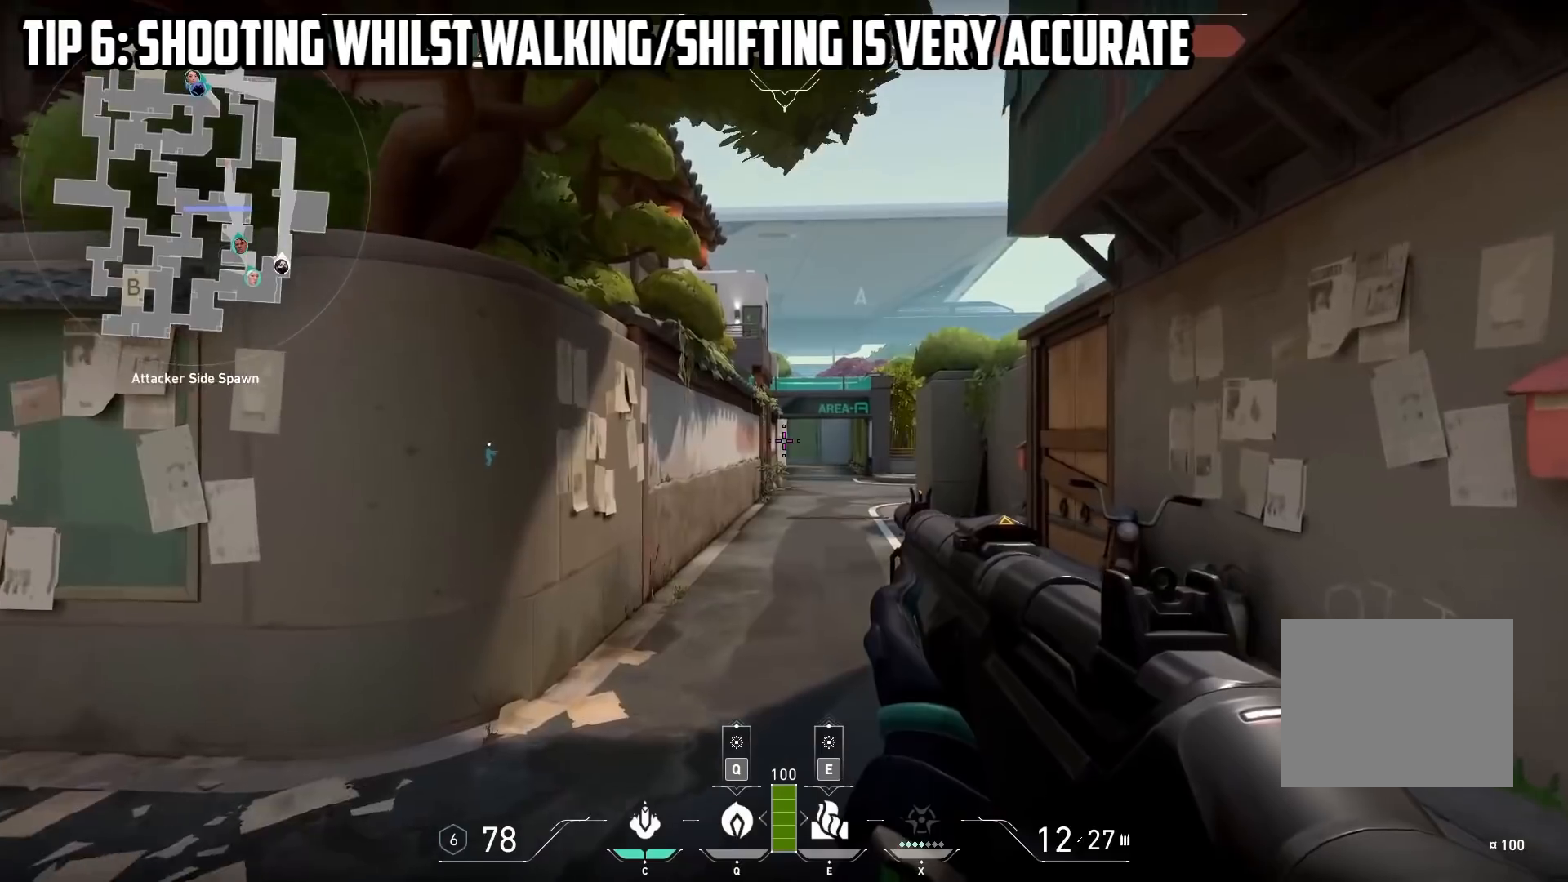
{"keys": ["w"], "events": [[117, "d", "up"], [200, "shift", "up"]]}
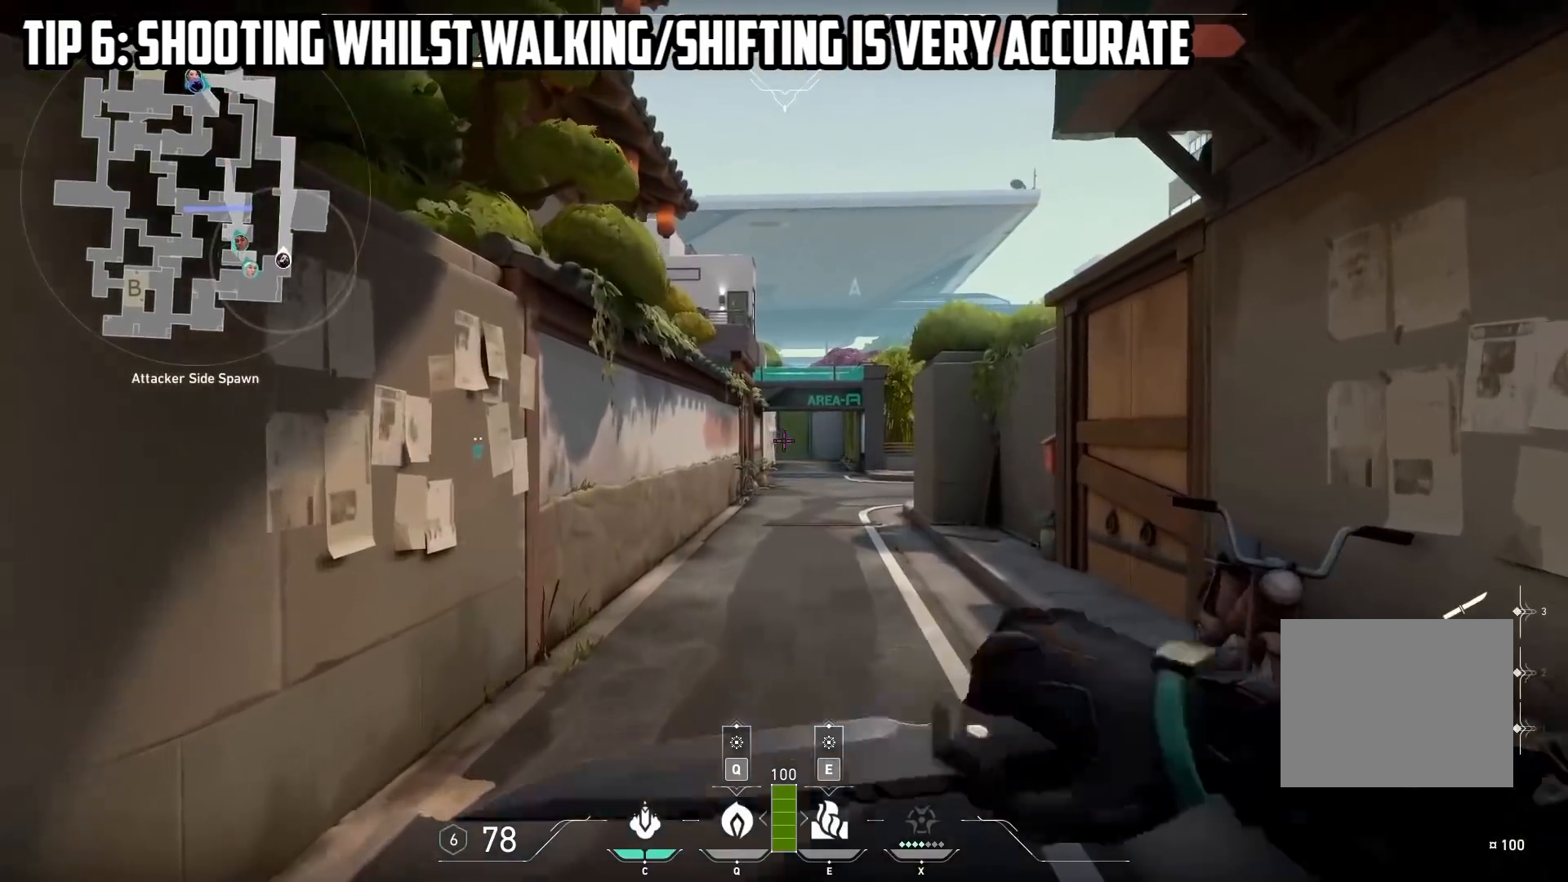
{"keys": ["w"], "events": []}
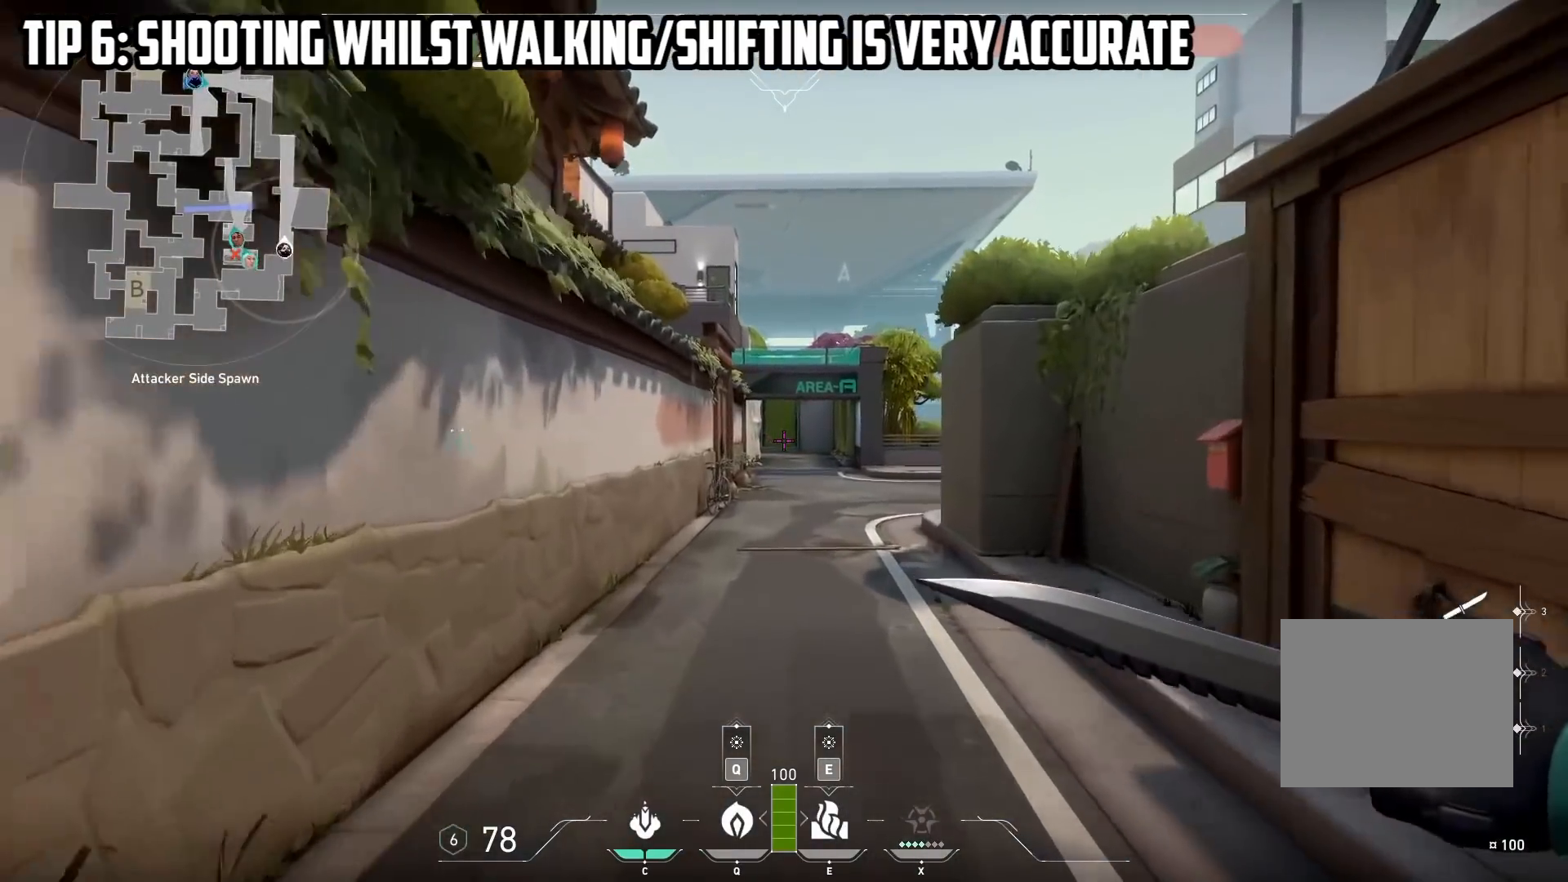
{"keys": ["w"], "events": []}